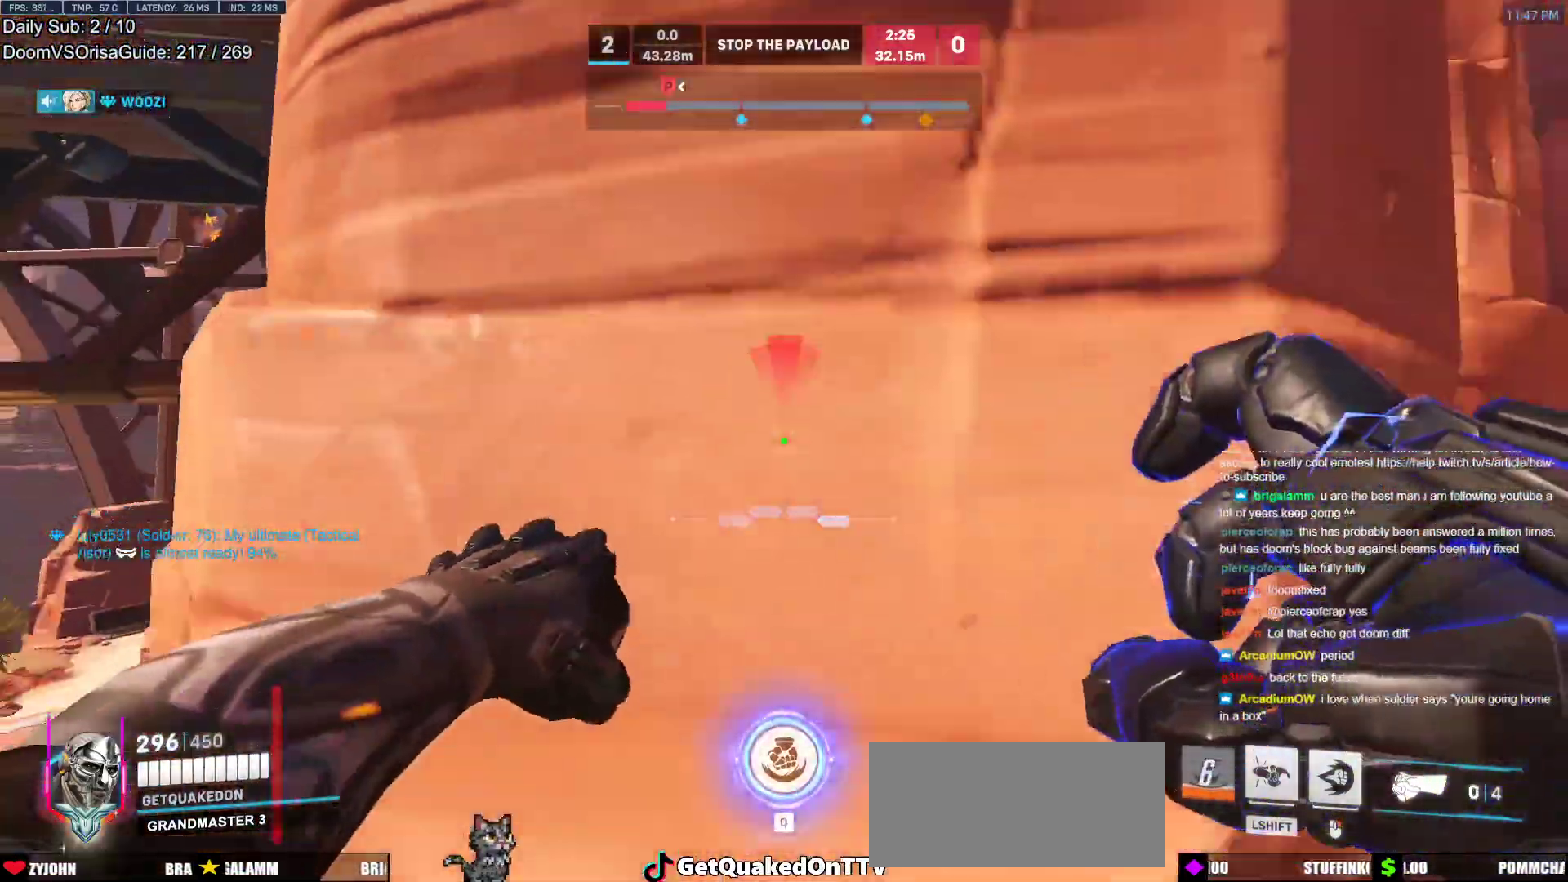
Gameplay with keyboard and mouse; each line is a JSON object with the keys and mouse buttons held at the frame after it. "events" lists presses ("down") and releases ("up") of "a", "ctrl", "d", "e", "f", "melee", "q", "r", "s", "shift", "space", "w", "mouse_left" and "mouse_right" between this image and that frame as [ms after this image, input, new state], when the widget could be followed in between. "mouse_left", "mouse_right" = the "left", "right" buttons of the "mouse" list. No other keys are recorded. Mouse movement is not recorded. Key names are as the overlay labels them; some are game actions (e.g. jump) rather than physical keys.
{"keys": ["d"], "mouse": [], "events": []}
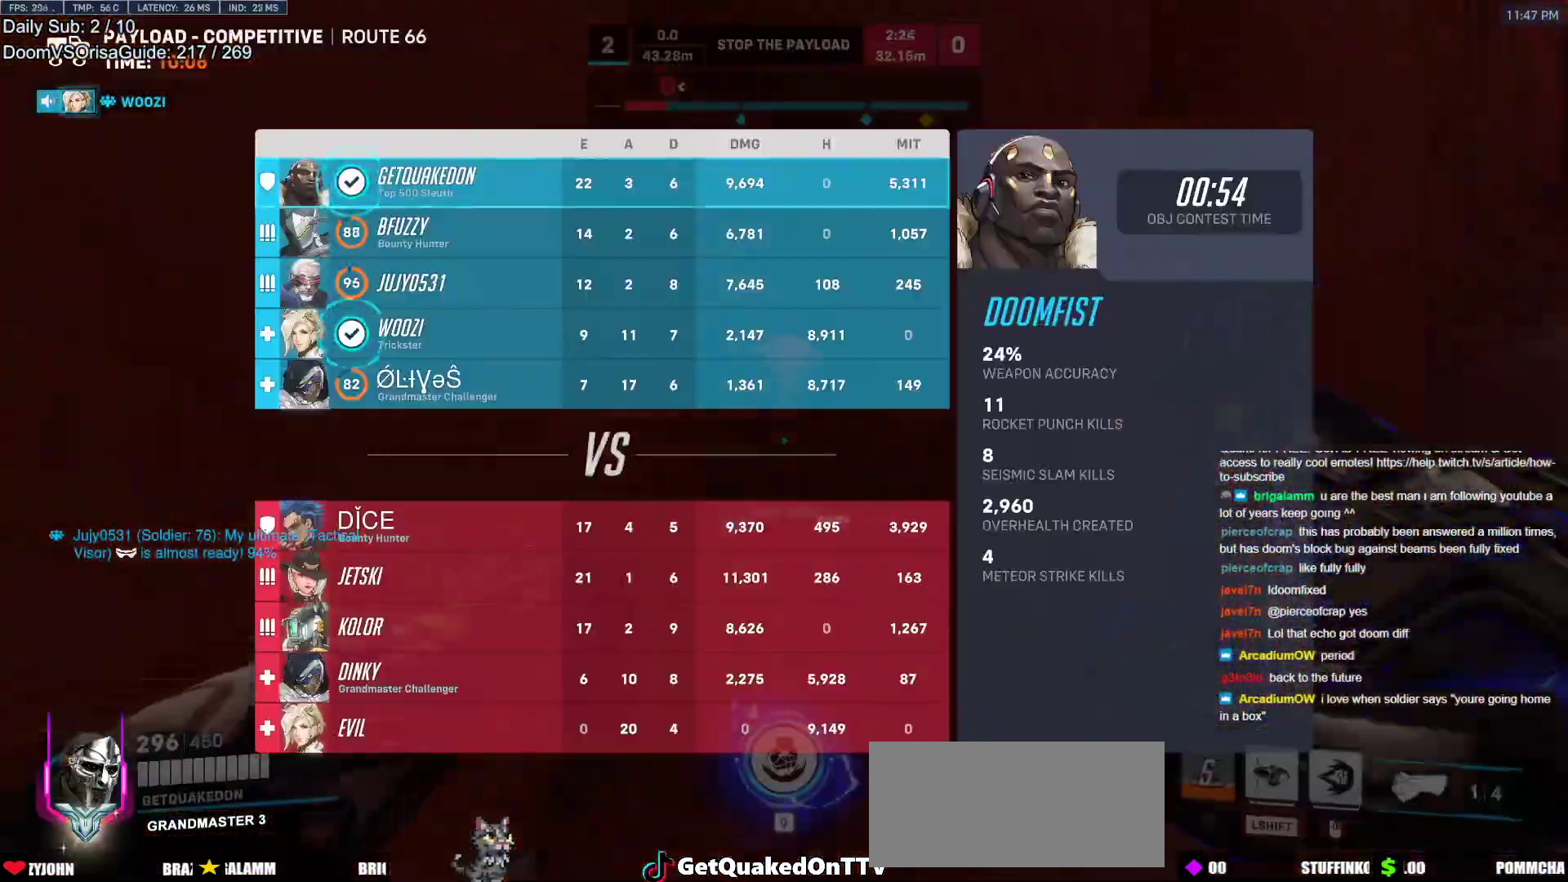
{"keys": ["d"], "mouse": [], "events": []}
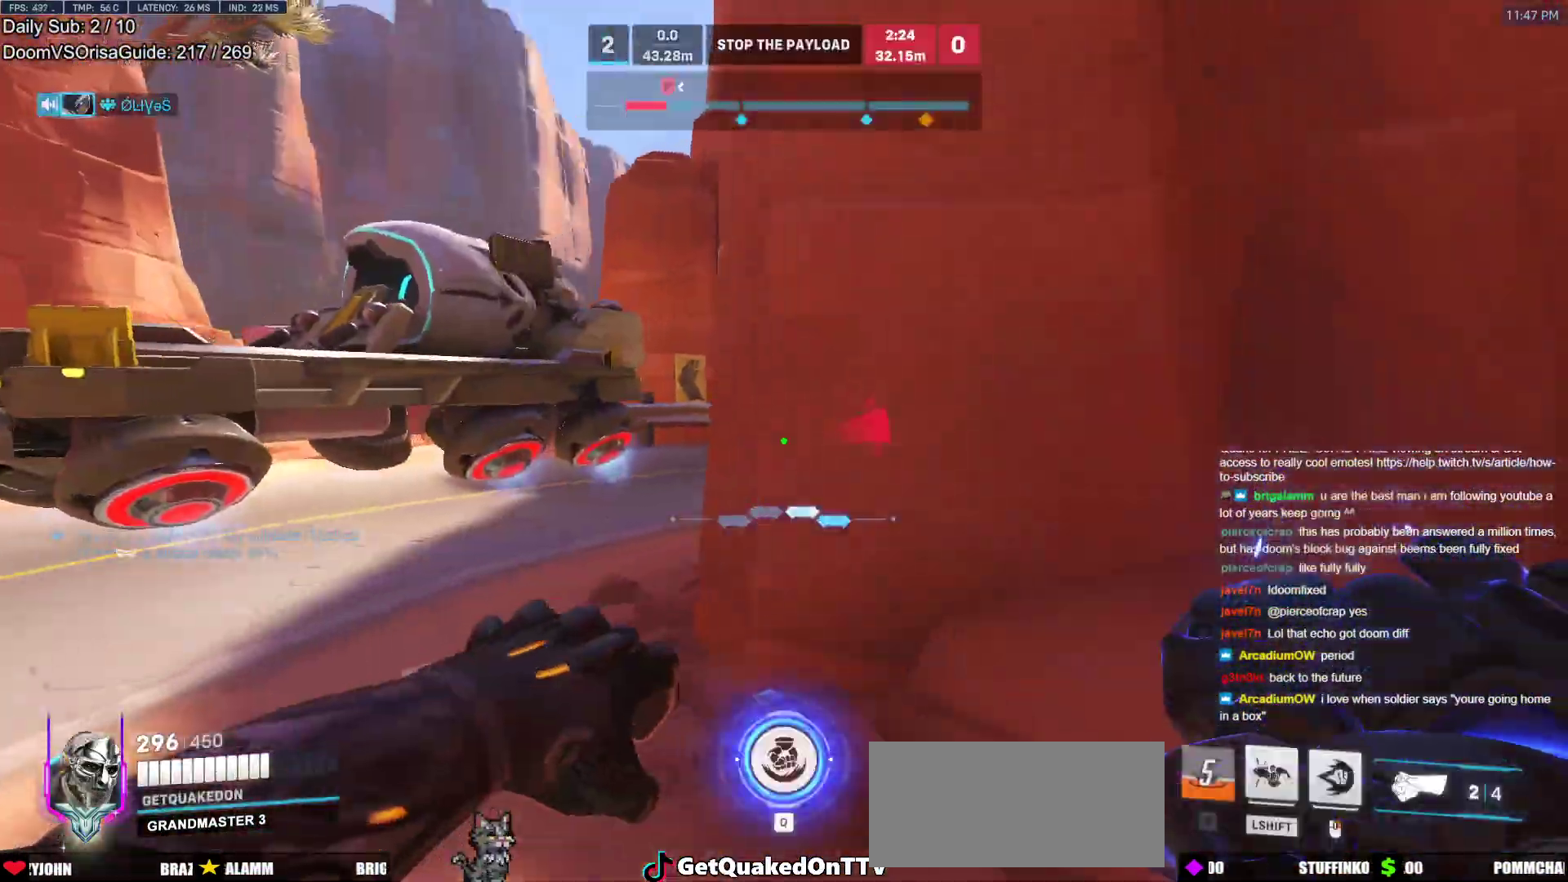
{"keys": ["a", "w"], "mouse": [], "events": [[50, "a", "down"], [50, "d", "up"], [333, "w", "down"]]}
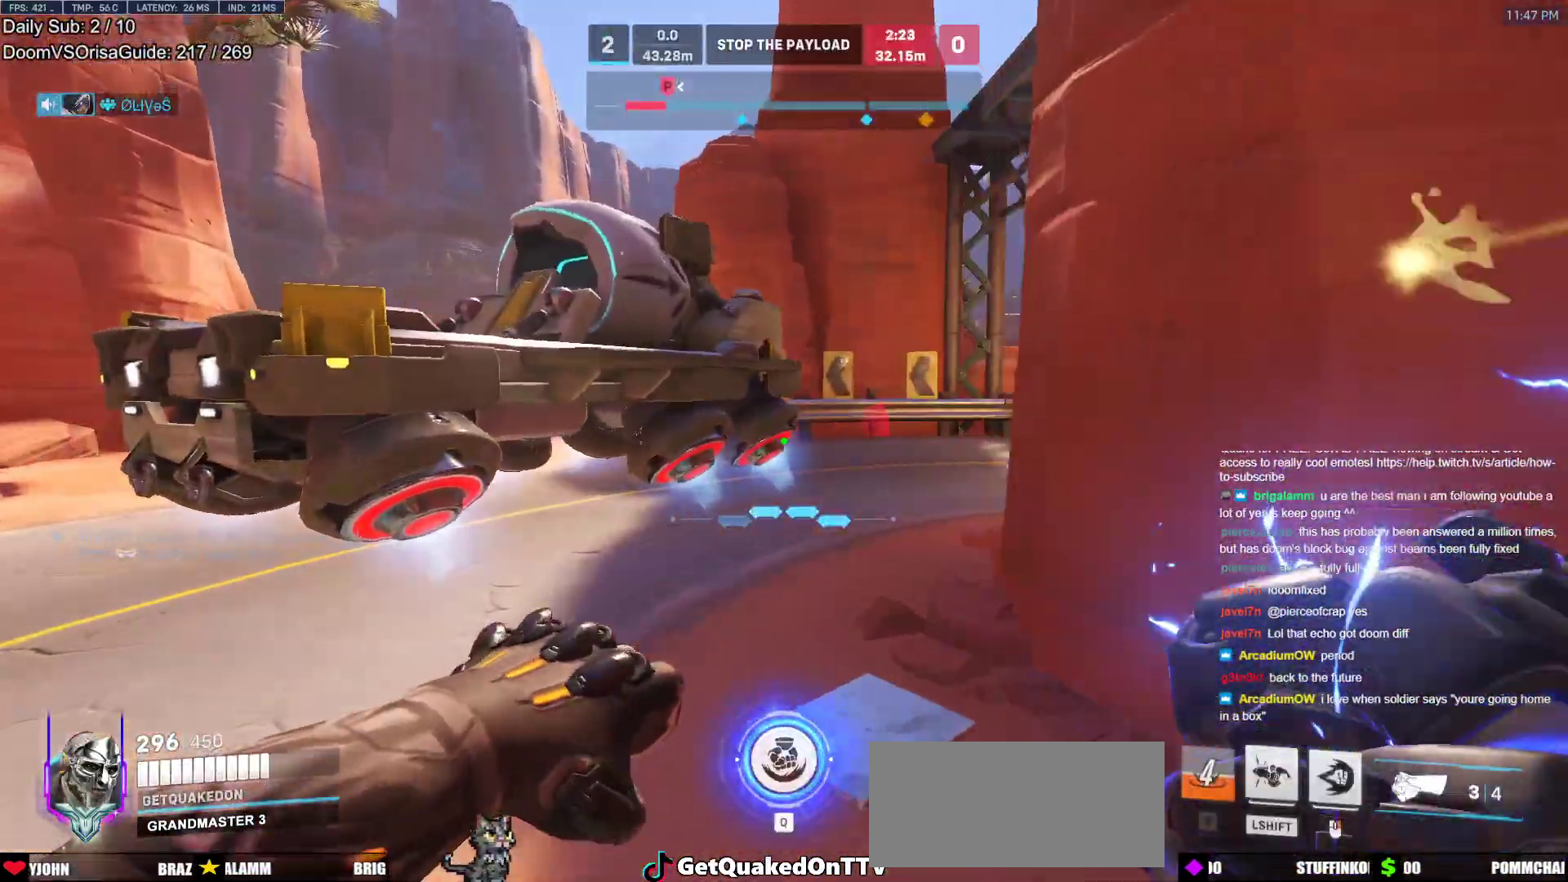
{"keys": ["a", "w"], "mouse": [], "events": [[17, "a", "up"], [117, "d", "down"], [267, "w", "up"], [400, "a", "down"], [400, "d", "up"], [500, "w", "down"]]}
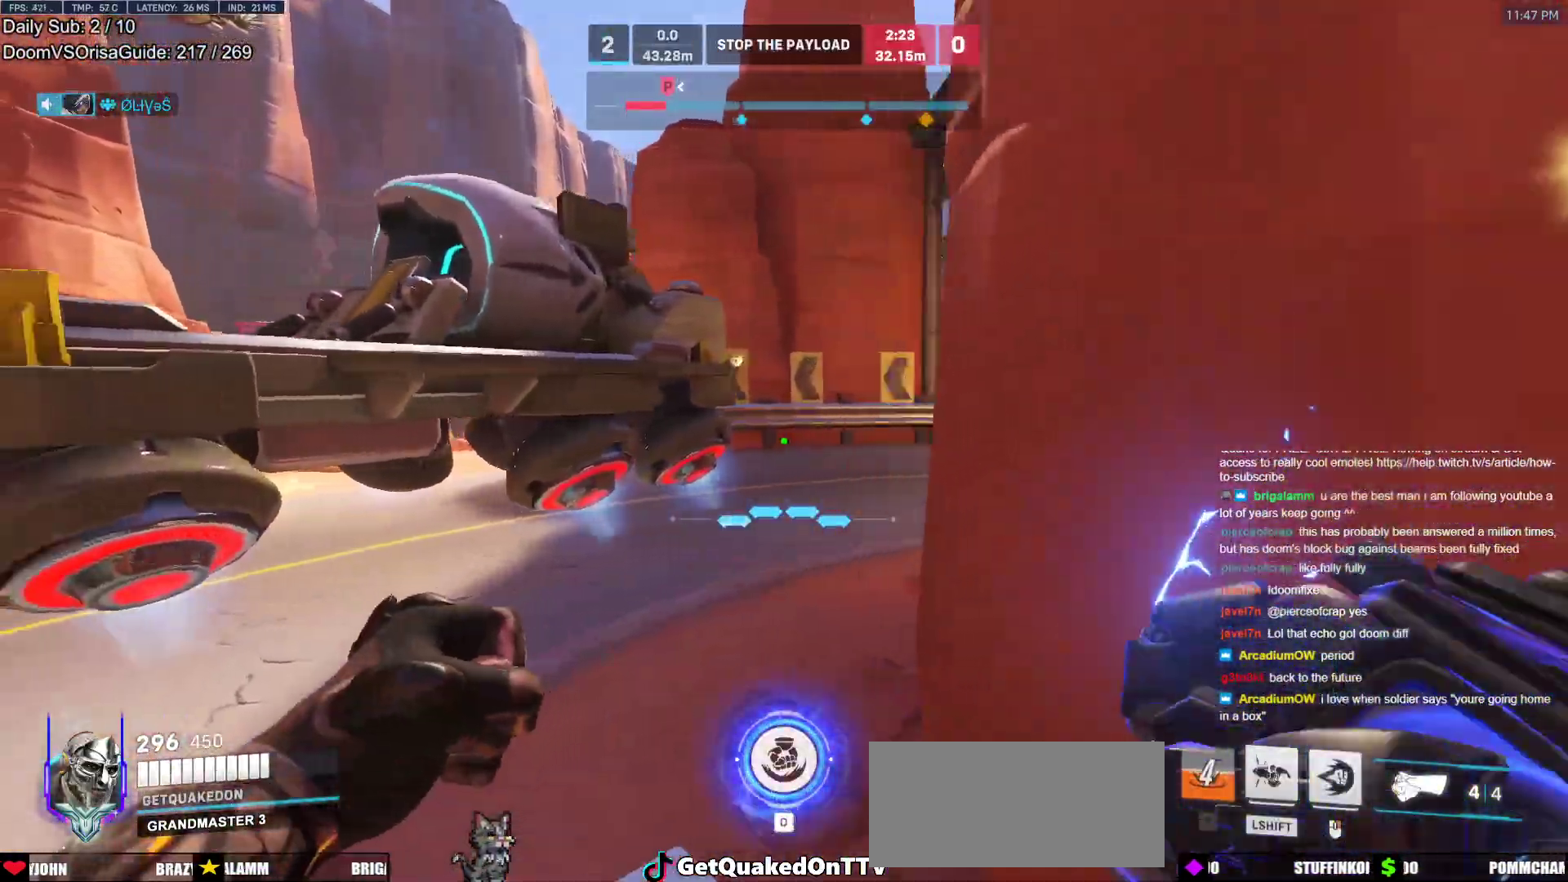
{"keys": [], "mouse": [], "events": [[183, "w", "up"], [267, "a", "up"], [367, "a", "down"], [417, "a", "up"]]}
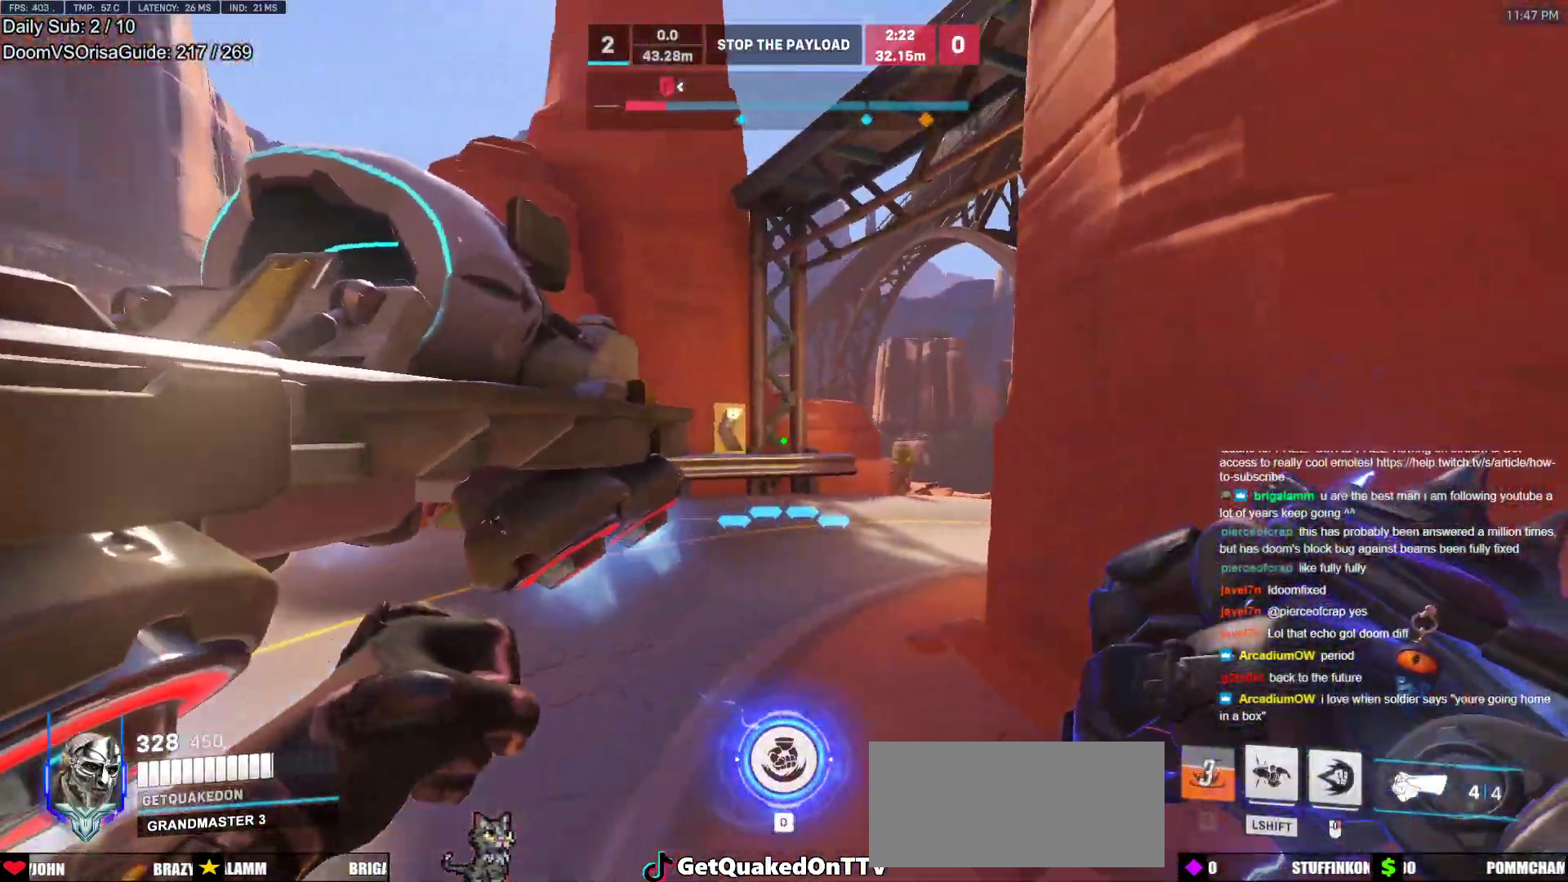
{"keys": ["a"], "mouse": [], "events": [[50, "a", "down"], [283, "s", "down"], [383, "space", "down"], [433, "s", "up"], [483, "space", "up"]]}
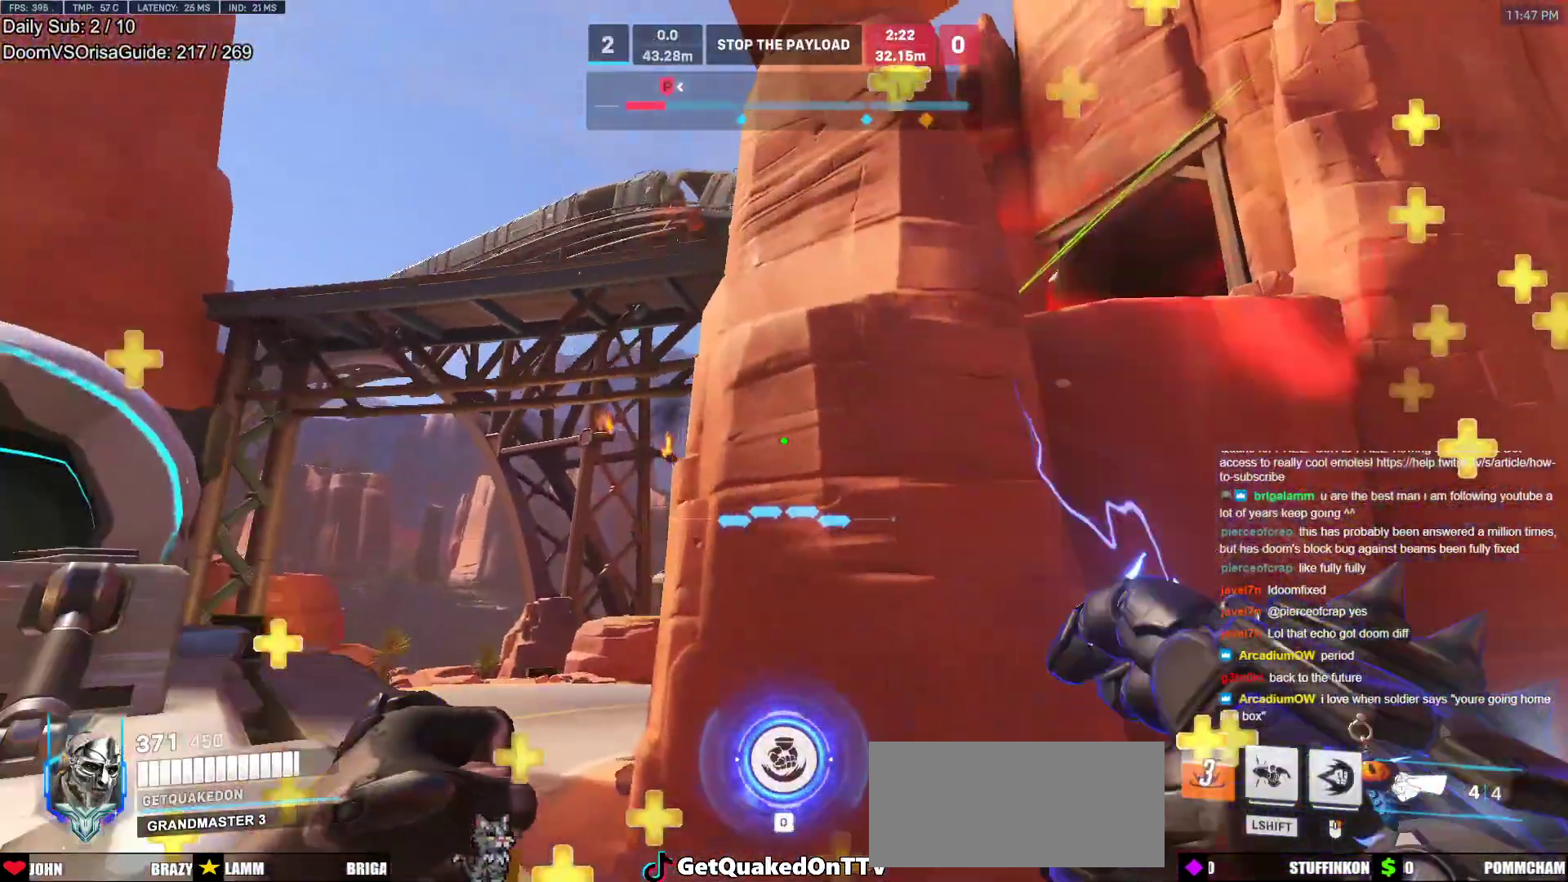
{"keys": ["d"], "mouse": [], "events": [[117, "w", "down"], [400, "a", "up"], [450, "d", "down"], [450, "w", "up"]]}
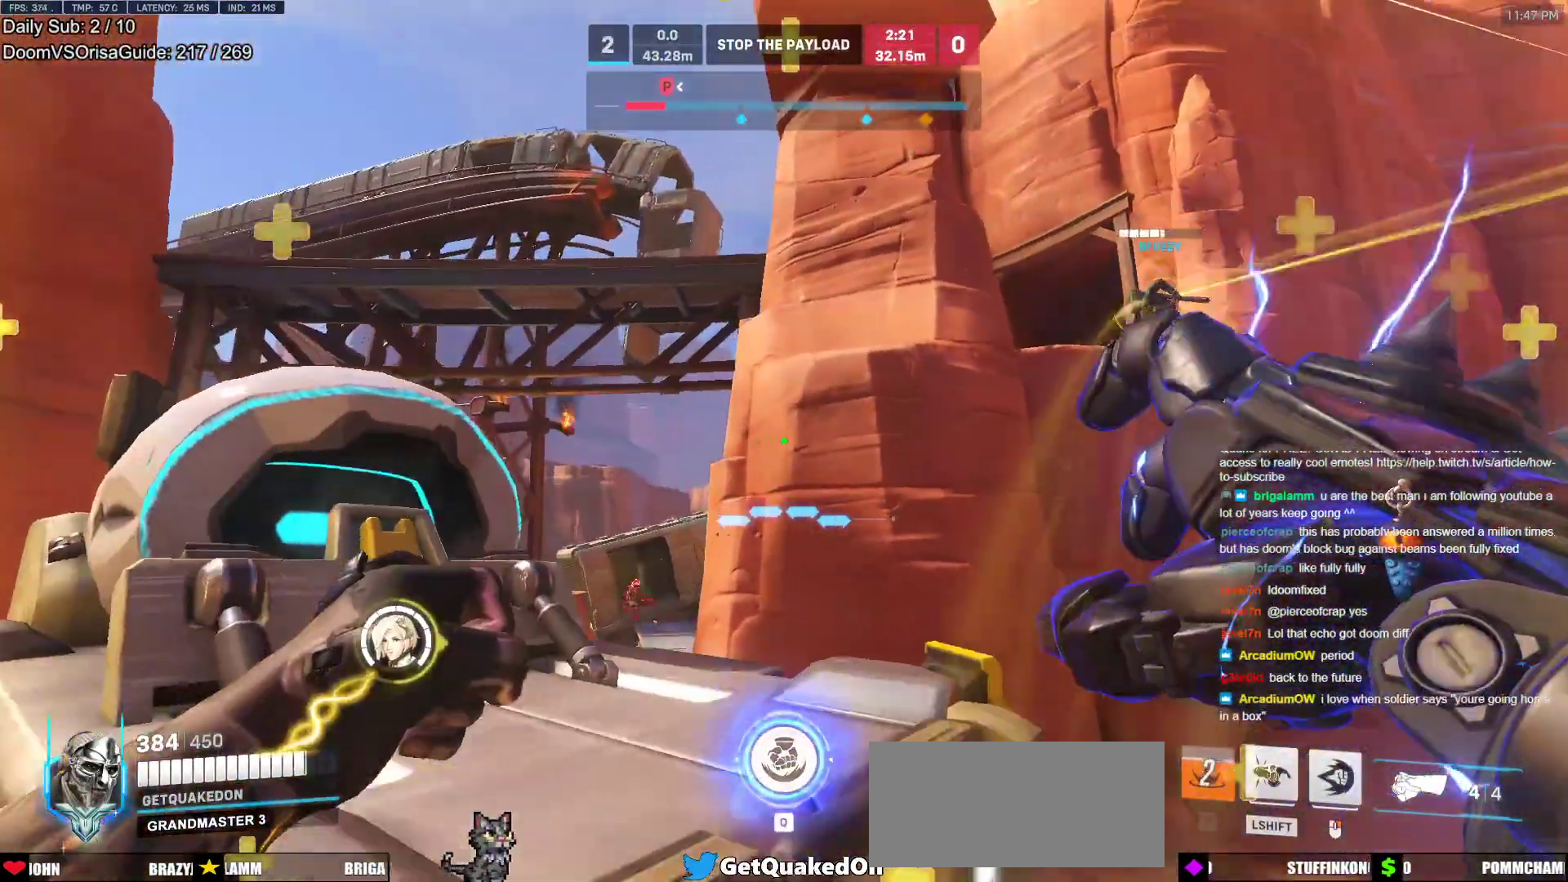
{"keys": ["d", "w"], "mouse": [], "events": [[83, "d", "up"], [133, "d", "down"], [417, "w", "down"]]}
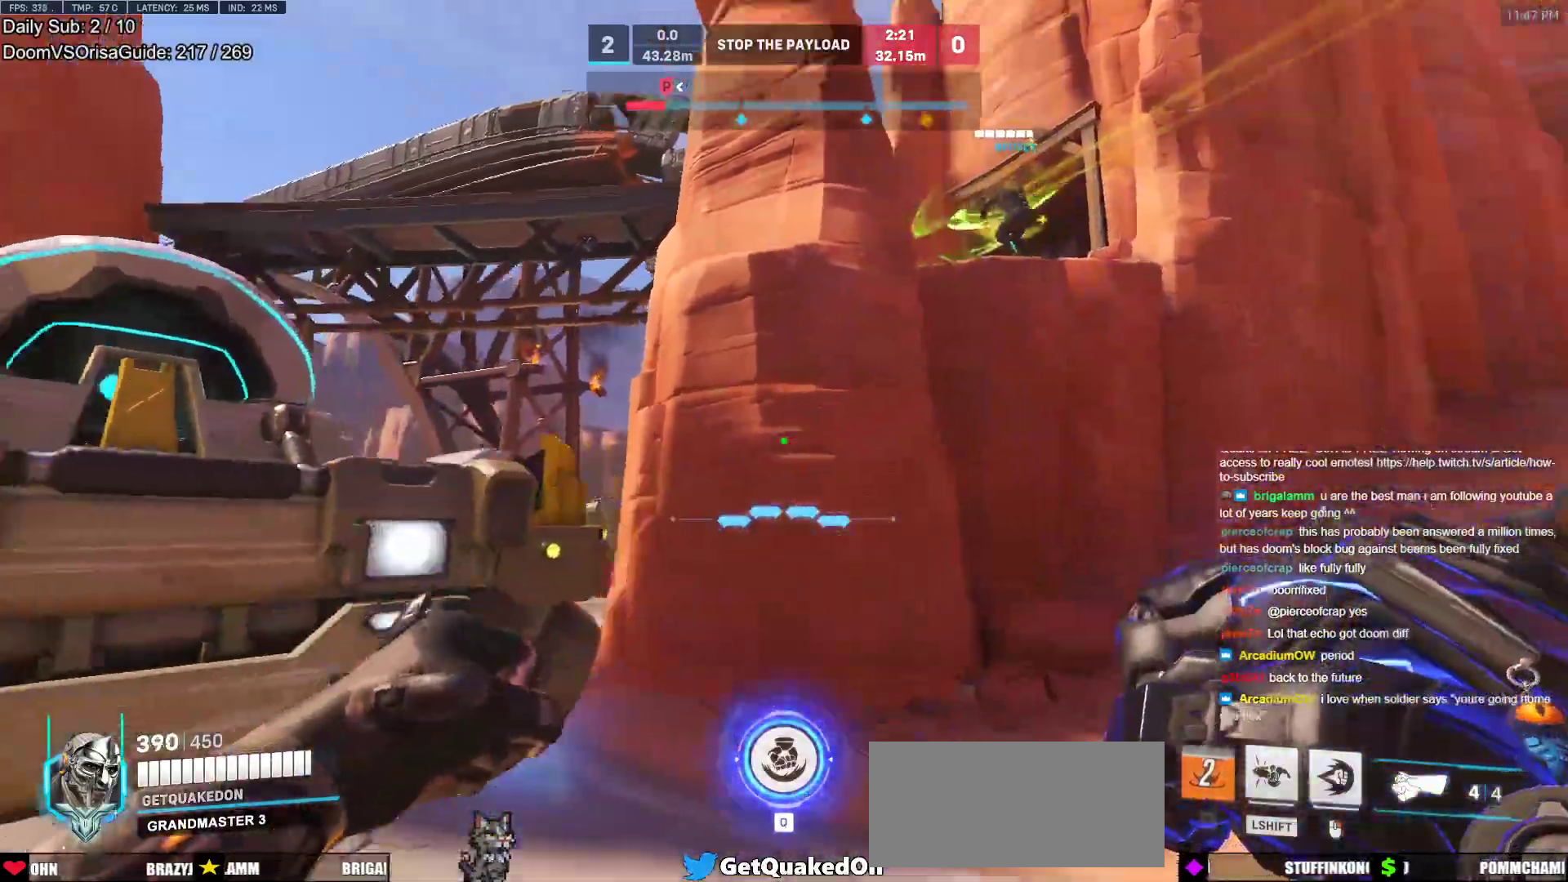
{"keys": ["d", "w"], "mouse": ["left"], "events": [[150, "mouse_left", "down"], [200, "a", "down"], [200, "d", "up"], [283, "mouse_left", "up"], [333, "a", "up"], [333, "d", "down"], [383, "w", "up"], [433, "mouse_left", "down"], [433, "w", "down"]]}
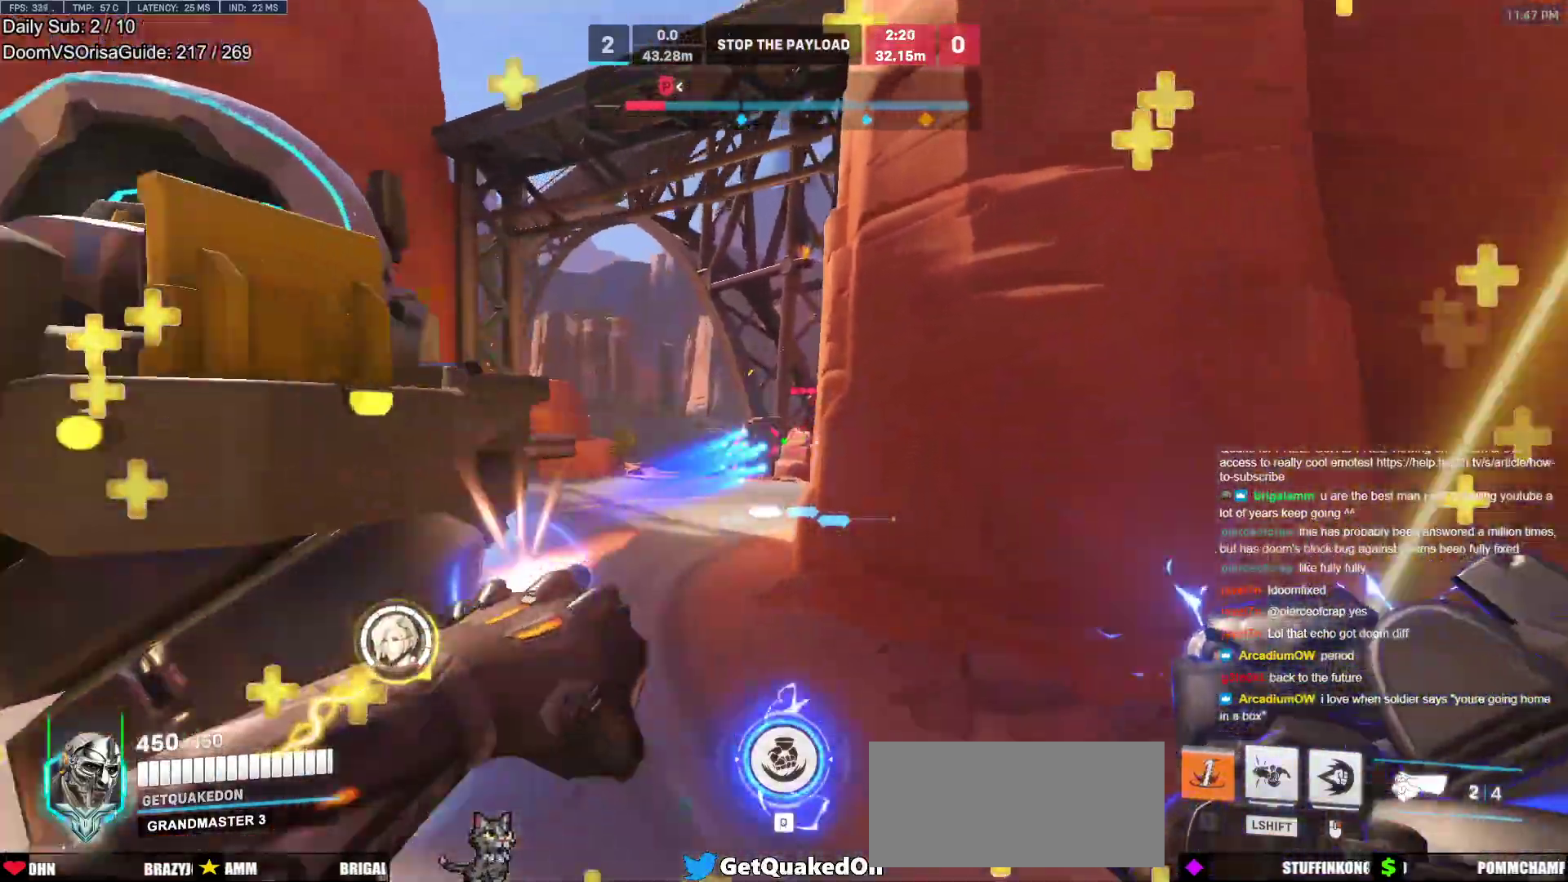
{"keys": ["w"], "mouse": [], "events": [[67, "mouse_left", "up"], [267, "d", "up"], [300, "a", "down"], [400, "a", "up"]]}
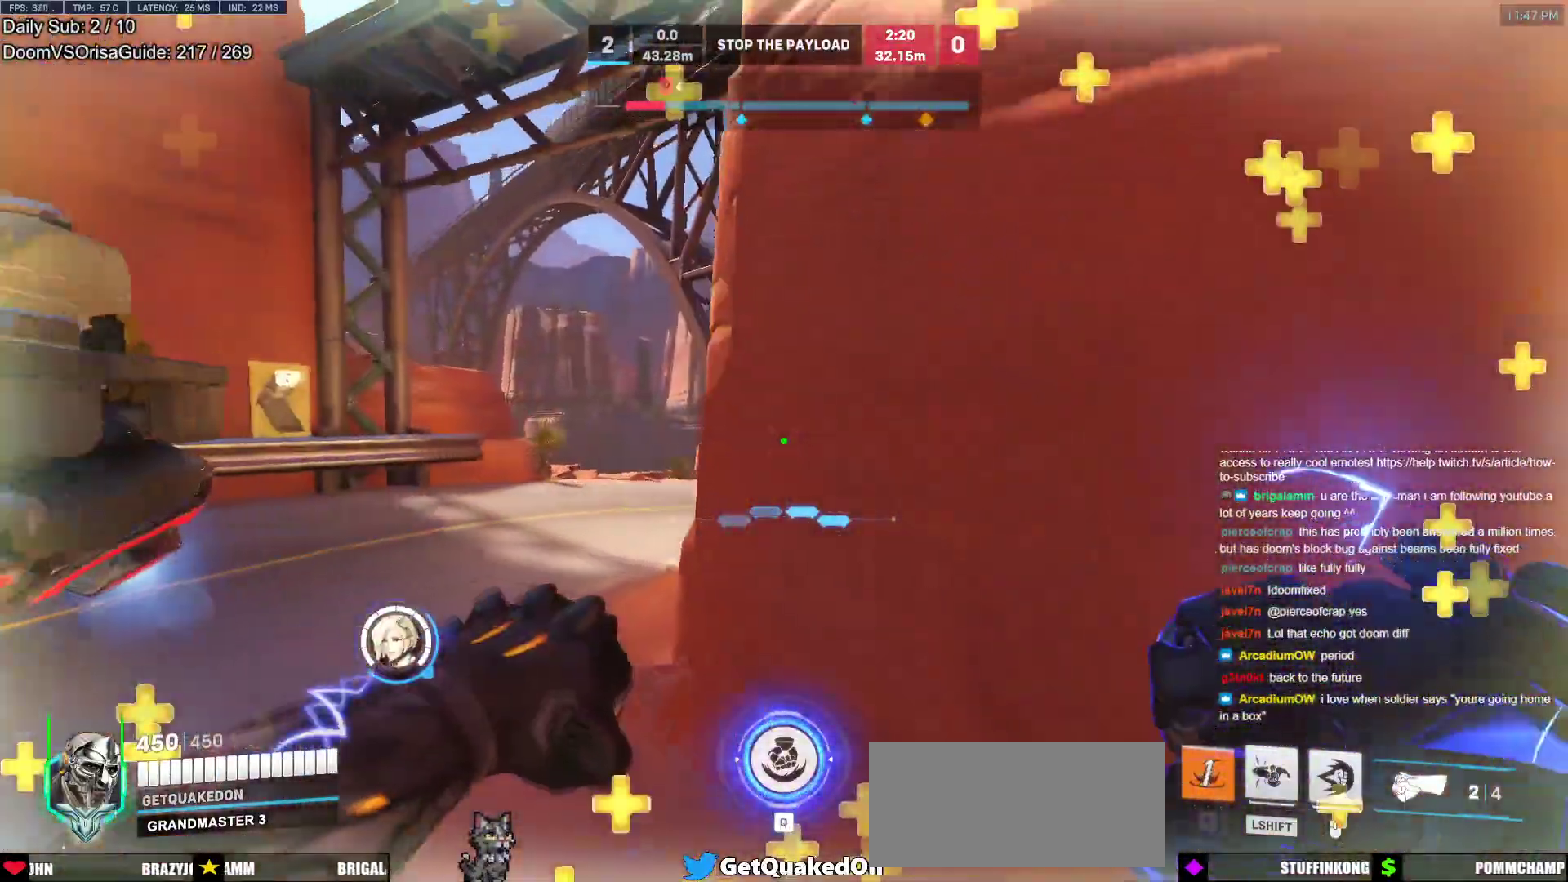
{"keys": ["a", "w"], "mouse": ["right"], "events": [[183, "mouse_right", "down"], [317, "a", "down"]]}
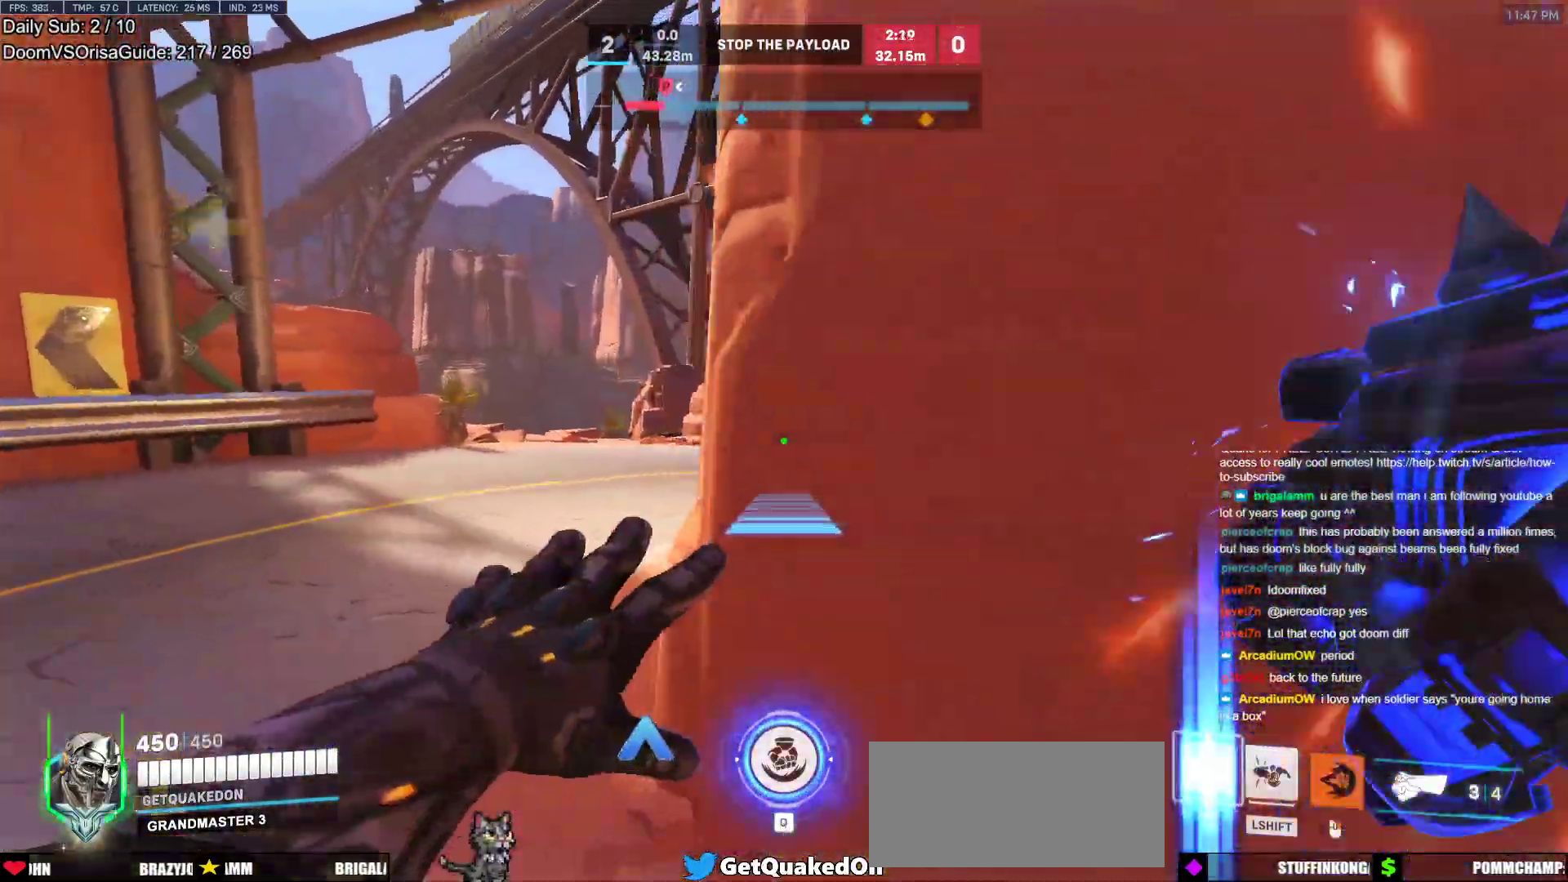
{"keys": ["a"], "mouse": ["right"], "events": [[433, "w", "up"]]}
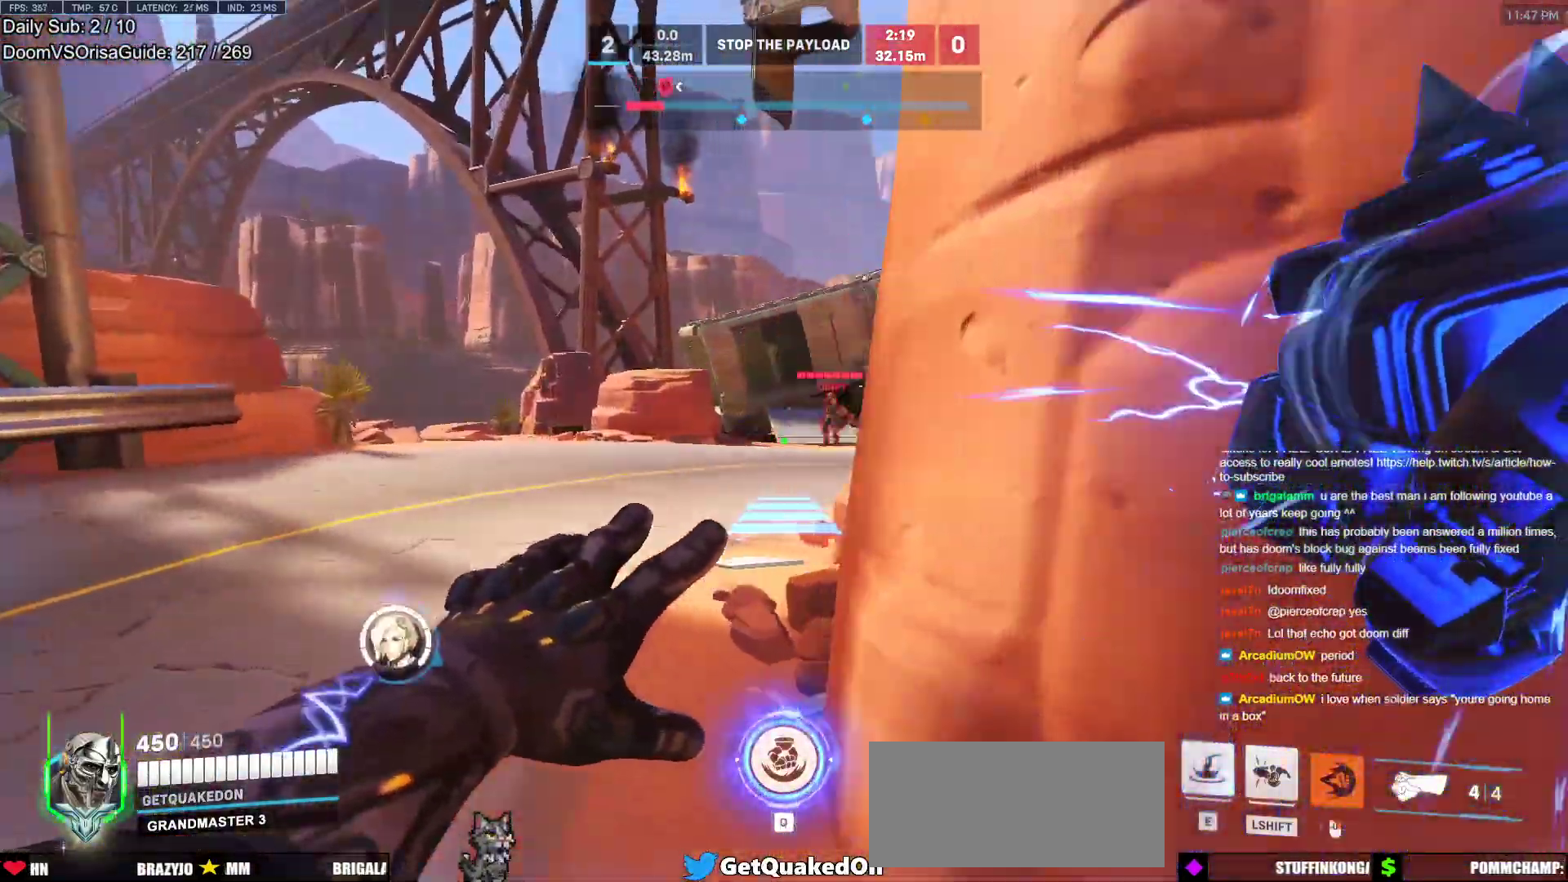
{"keys": ["a", "w"], "mouse": [], "events": [[117, "w", "down"], [217, "w", "up"], [500, "mouse_right", "up"], [500, "w", "down"]]}
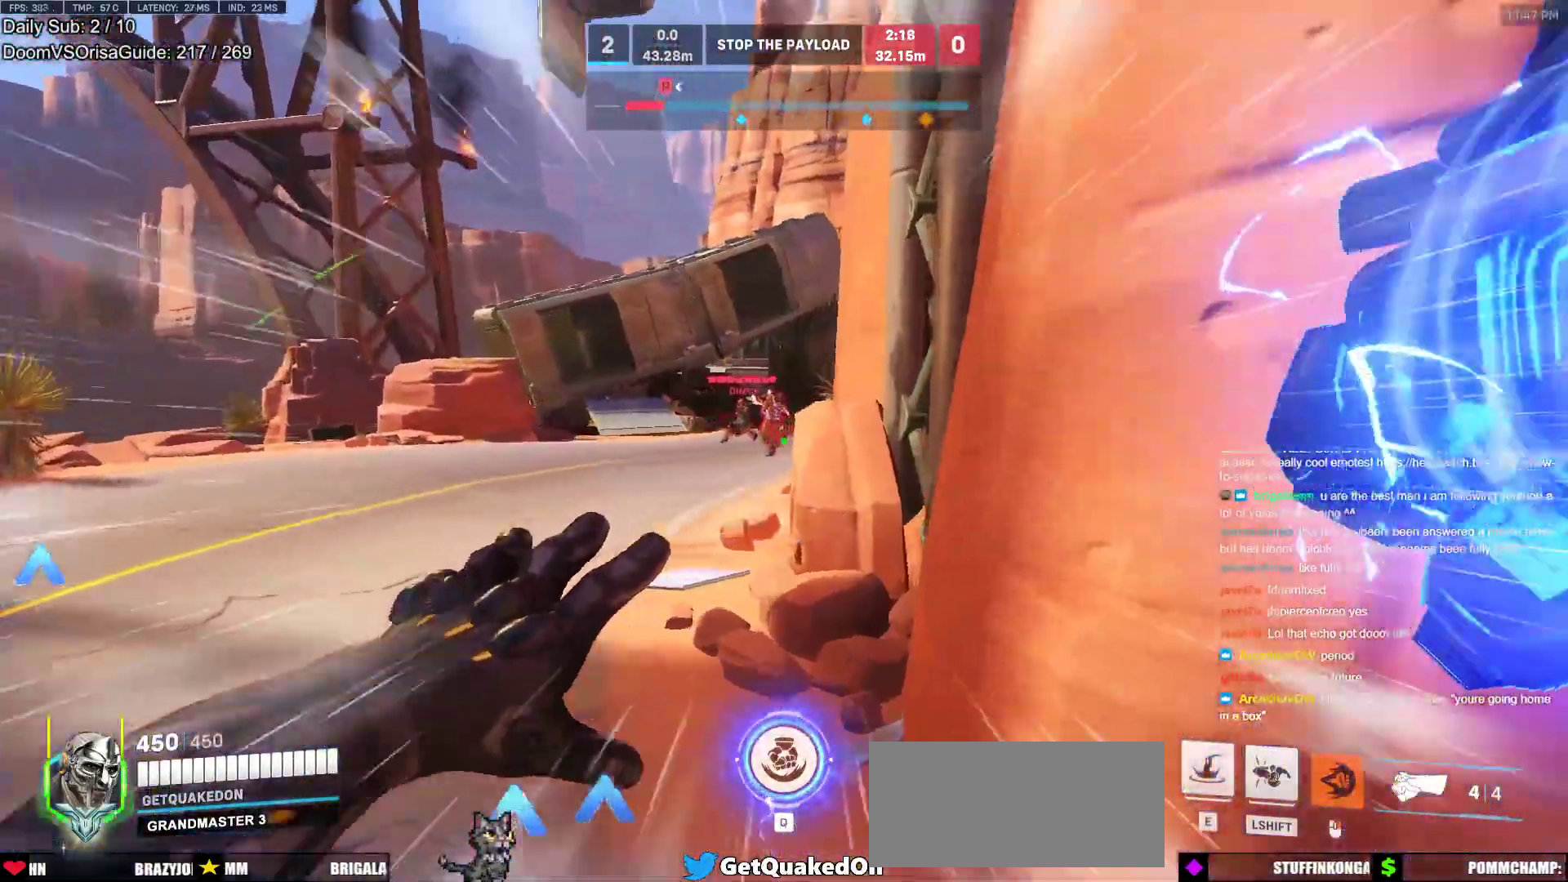
{"keys": ["a"], "mouse": ["left"], "events": [[33, "a", "up"], [417, "a", "down"], [500, "mouse_left", "down"], [500, "w", "up"]]}
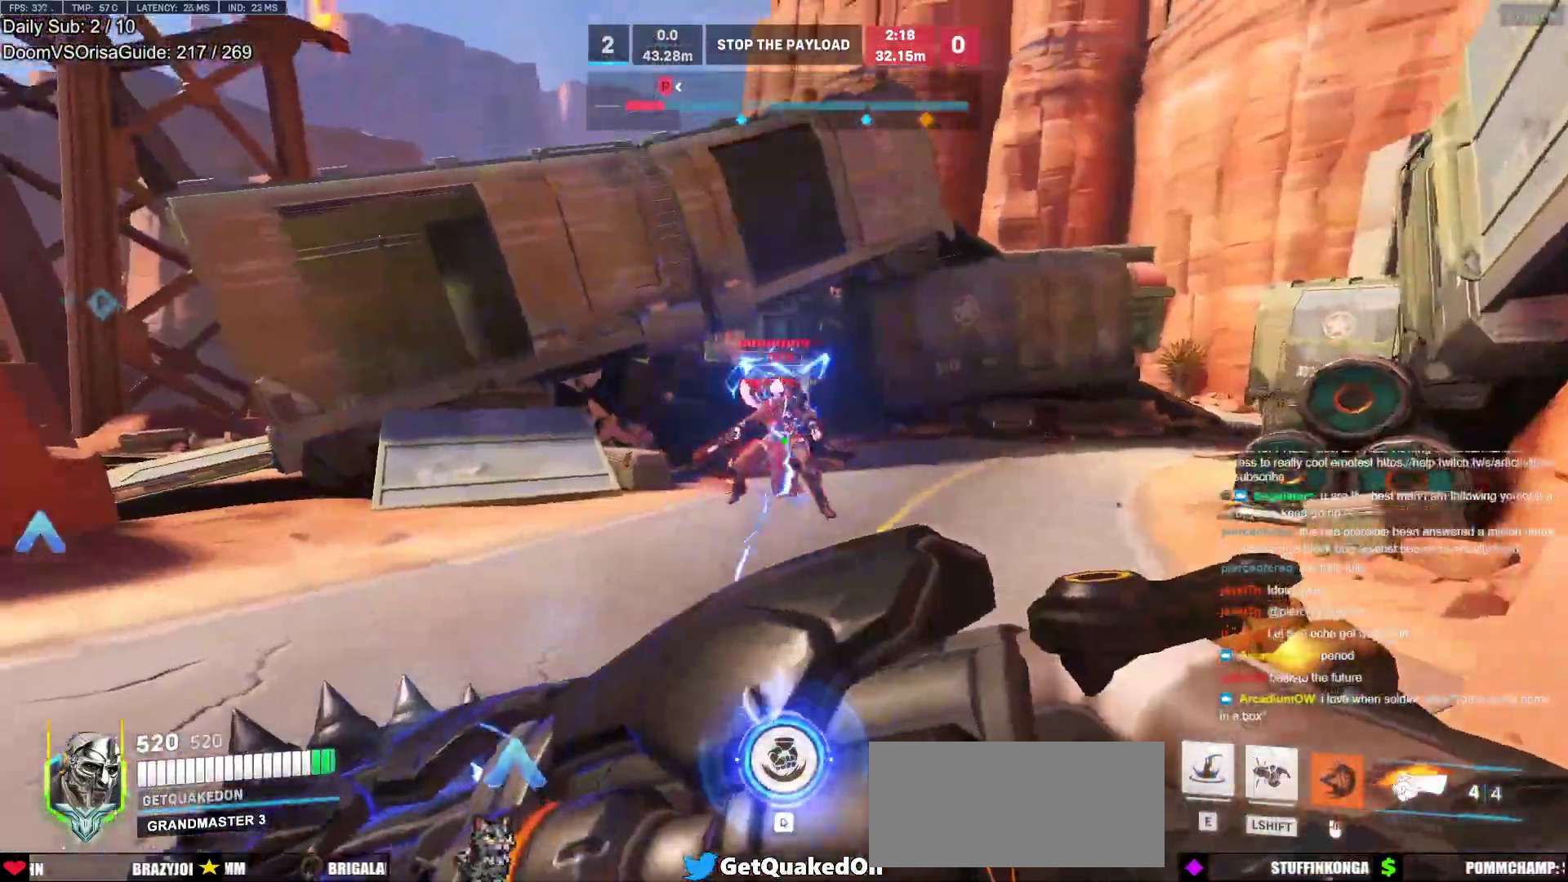
{"keys": ["d"], "mouse": [], "events": [[250, "mouse_left", "up"], [283, "mouse_left", "down"], [333, "s", "down"], [433, "a", "up"], [433, "d", "down"], [433, "mouse_left", "up"], [483, "s", "up"]]}
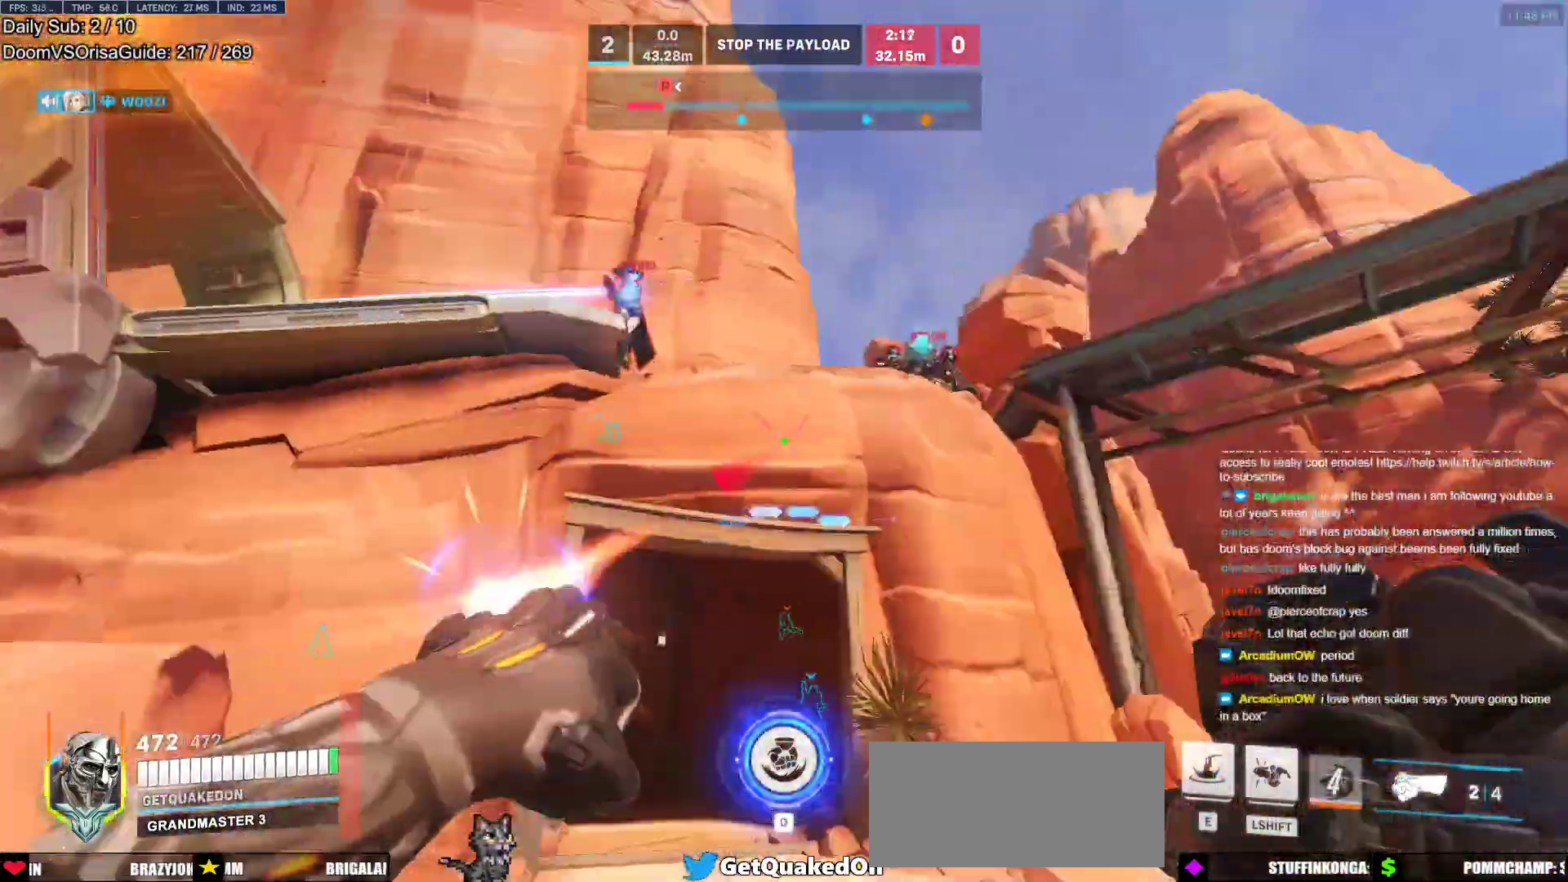
{"keys": ["w"], "mouse": [], "events": [[33, "space", "down"], [67, "w", "down"], [117, "d", "up"], [167, "space", "up"], [300, "e", "down"], [400, "e", "up"]]}
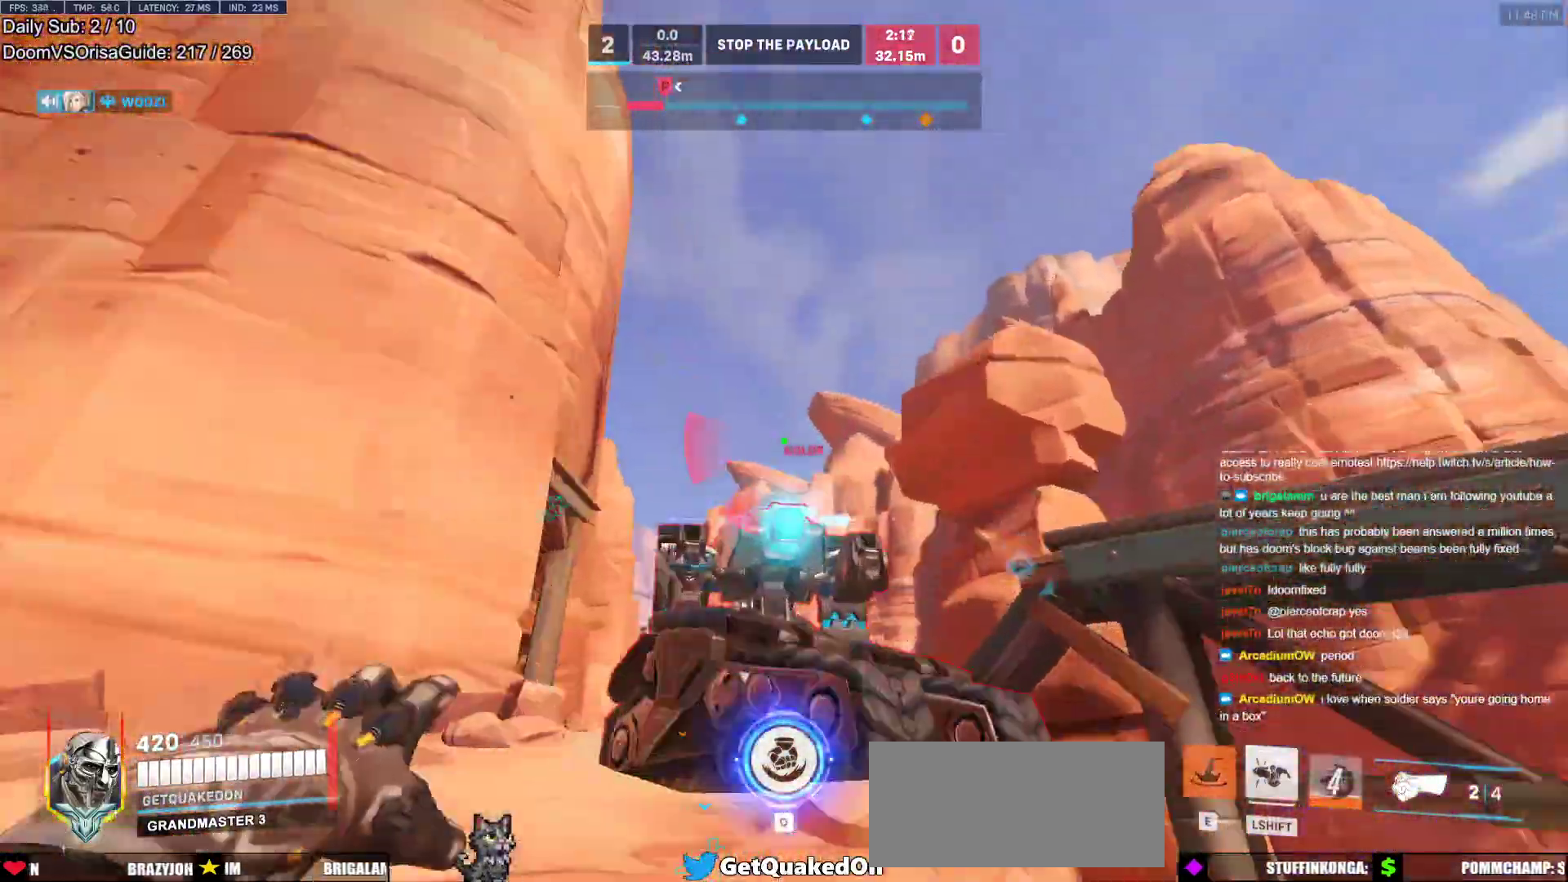
{"keys": ["d", "space", "w"], "mouse": [], "events": [[83, "d", "down"], [317, "space", "down"], [417, "space", "up"], [500, "space", "down"]]}
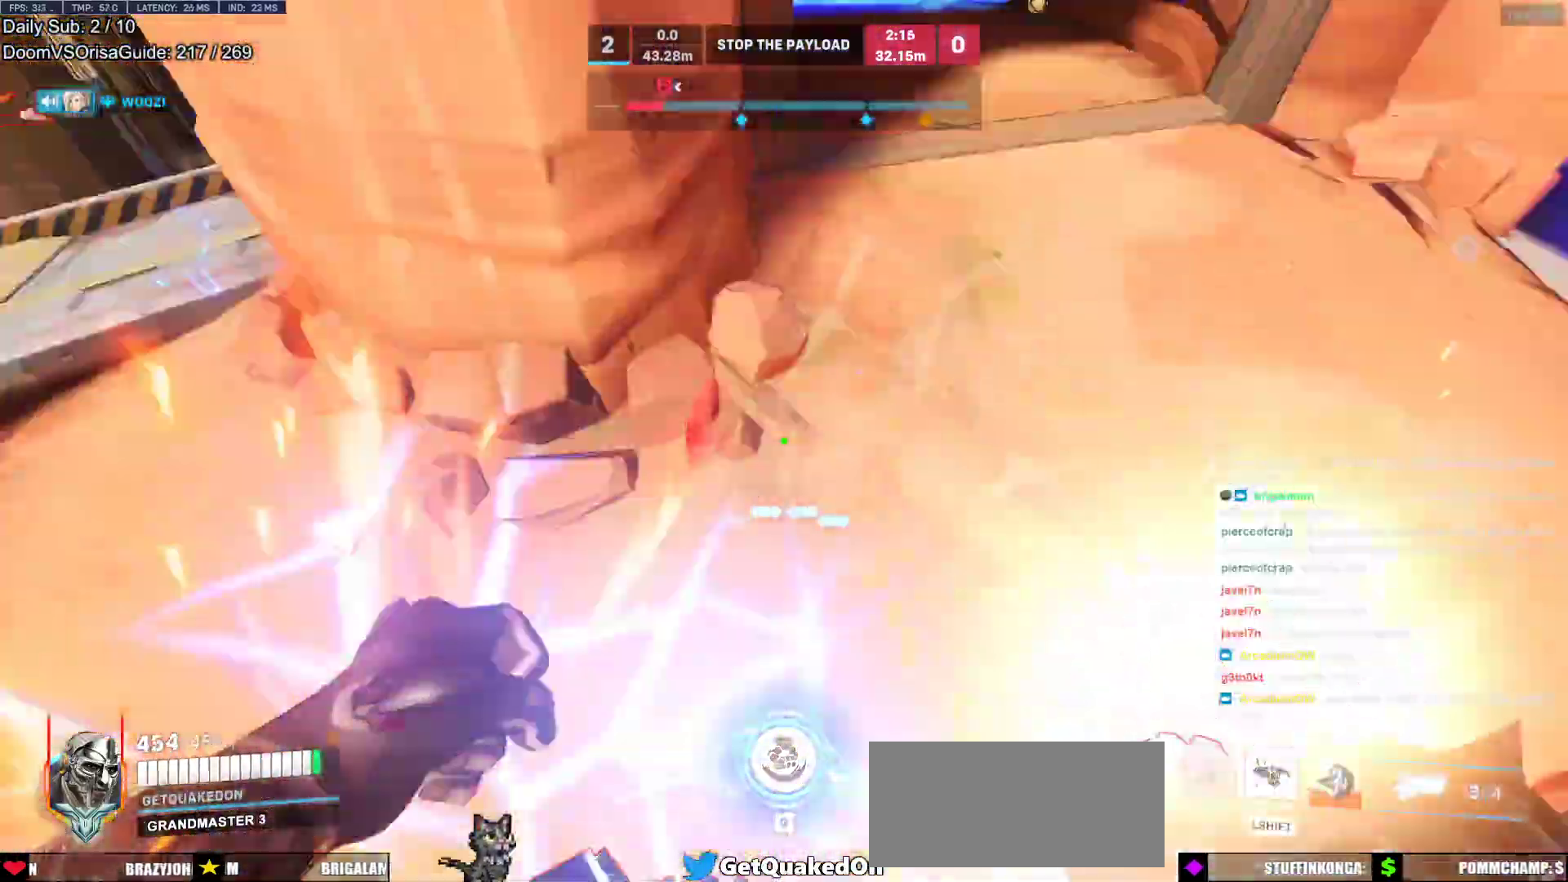
{"keys": ["a", "s"], "mouse": ["left"], "events": [[50, "mouse_left", "down"], [100, "w", "up"], [150, "space", "up"], [200, "mouse_left", "up"], [200, "s", "down"], [283, "a", "down"], [283, "d", "up"], [433, "mouse_left", "down"]]}
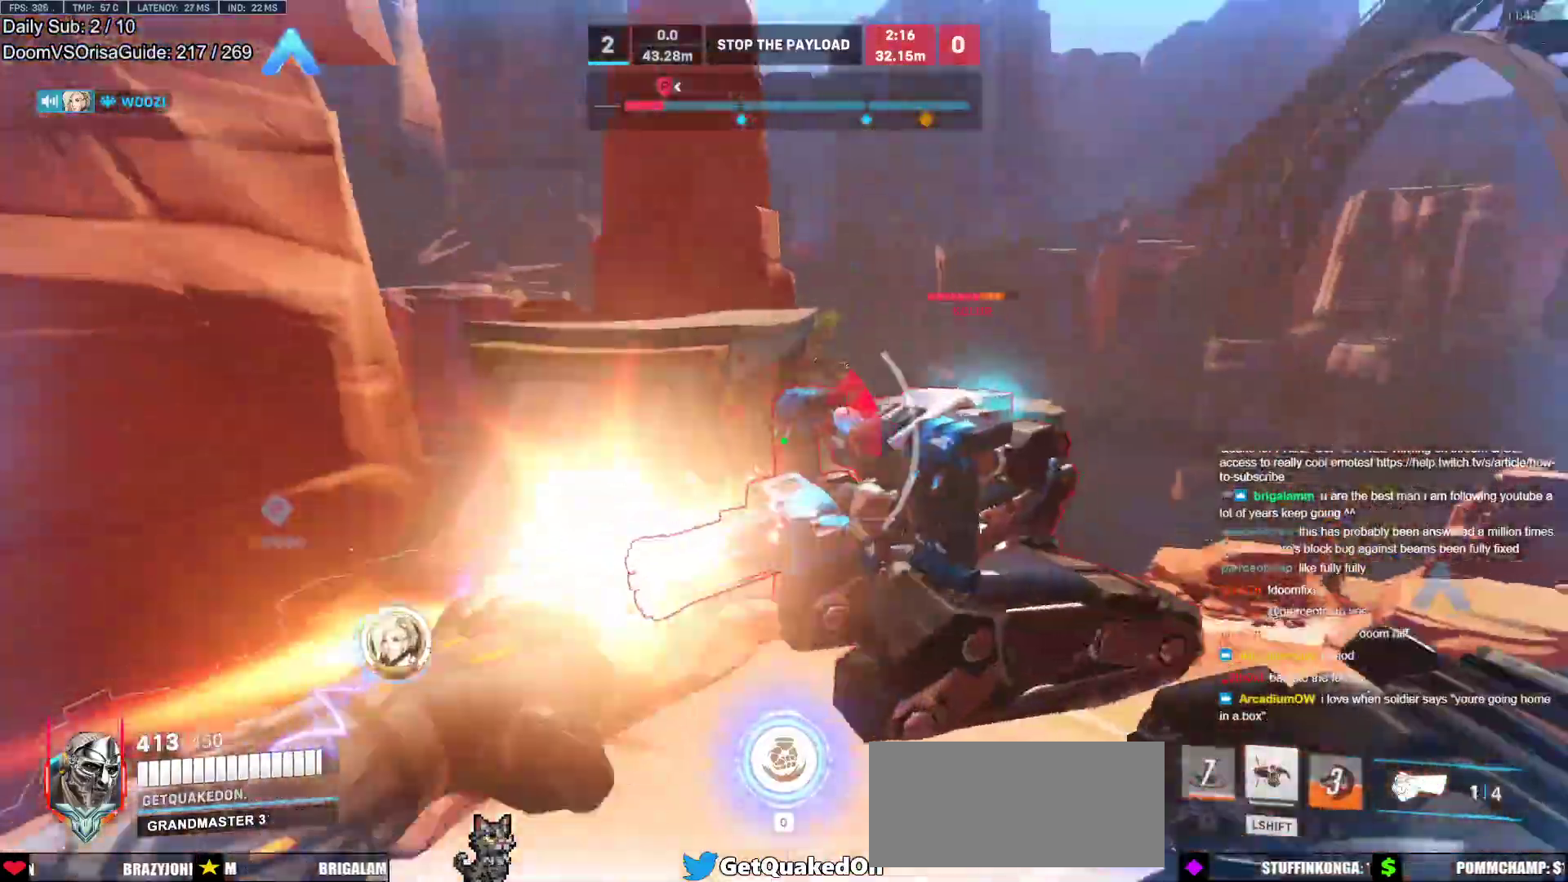
{"keys": ["a", "s"], "mouse": [], "events": [[17, "shift", "down"], [67, "mouse_left", "up"], [167, "shift", "up"], [217, "s", "up"], [450, "s", "down"]]}
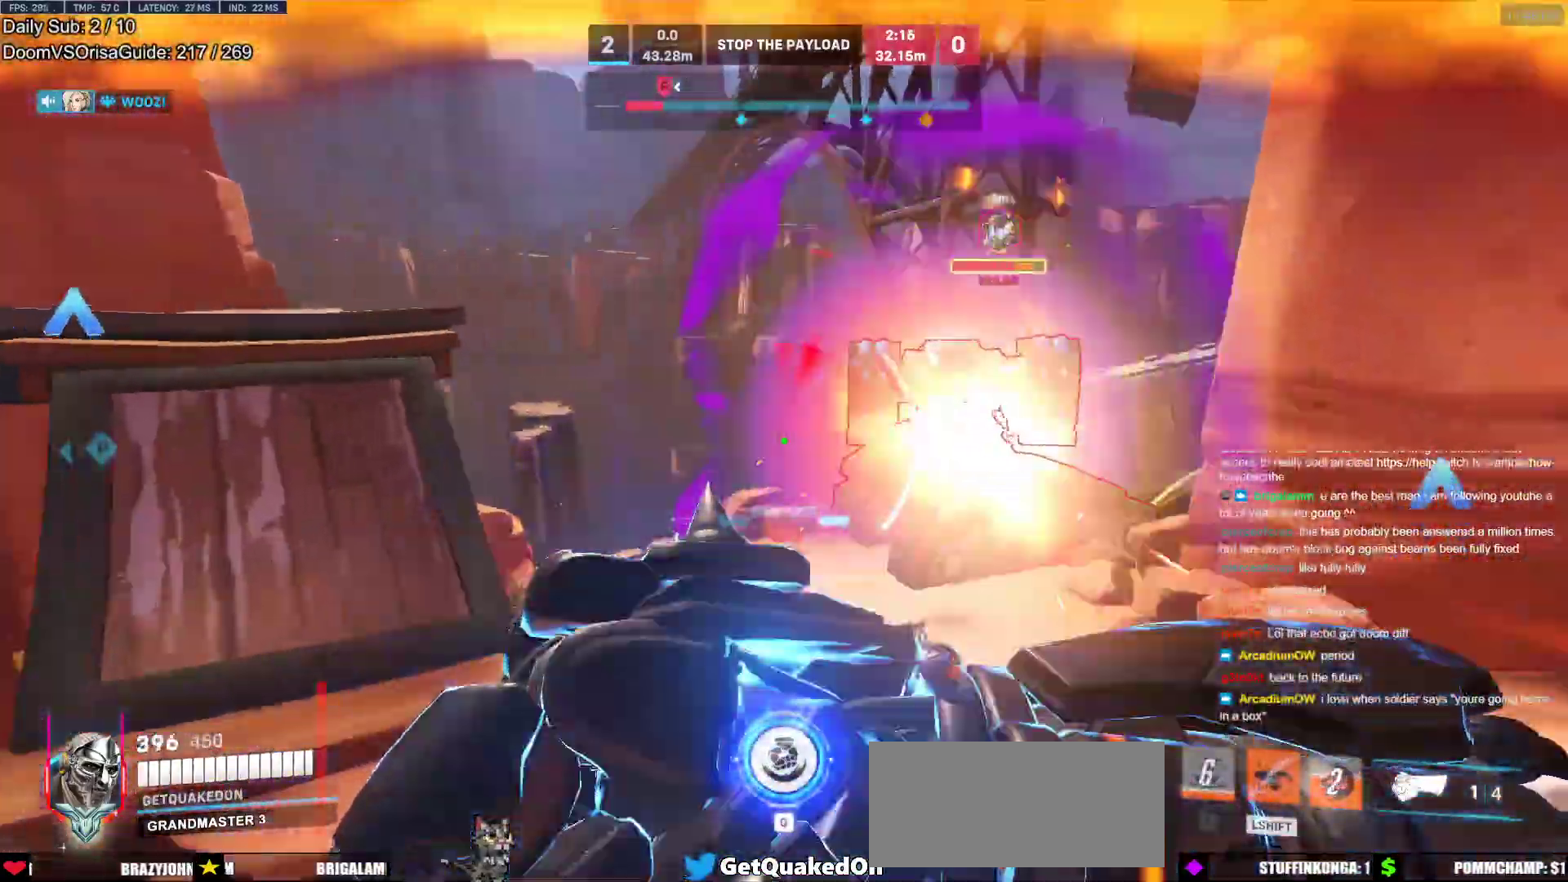
{"keys": ["a", "w"], "mouse": ["right"], "events": [[133, "a", "up"], [133, "d", "down"], [267, "a", "down"], [267, "d", "up"], [317, "mouse_right", "down"], [317, "s", "up"], [467, "w", "down"]]}
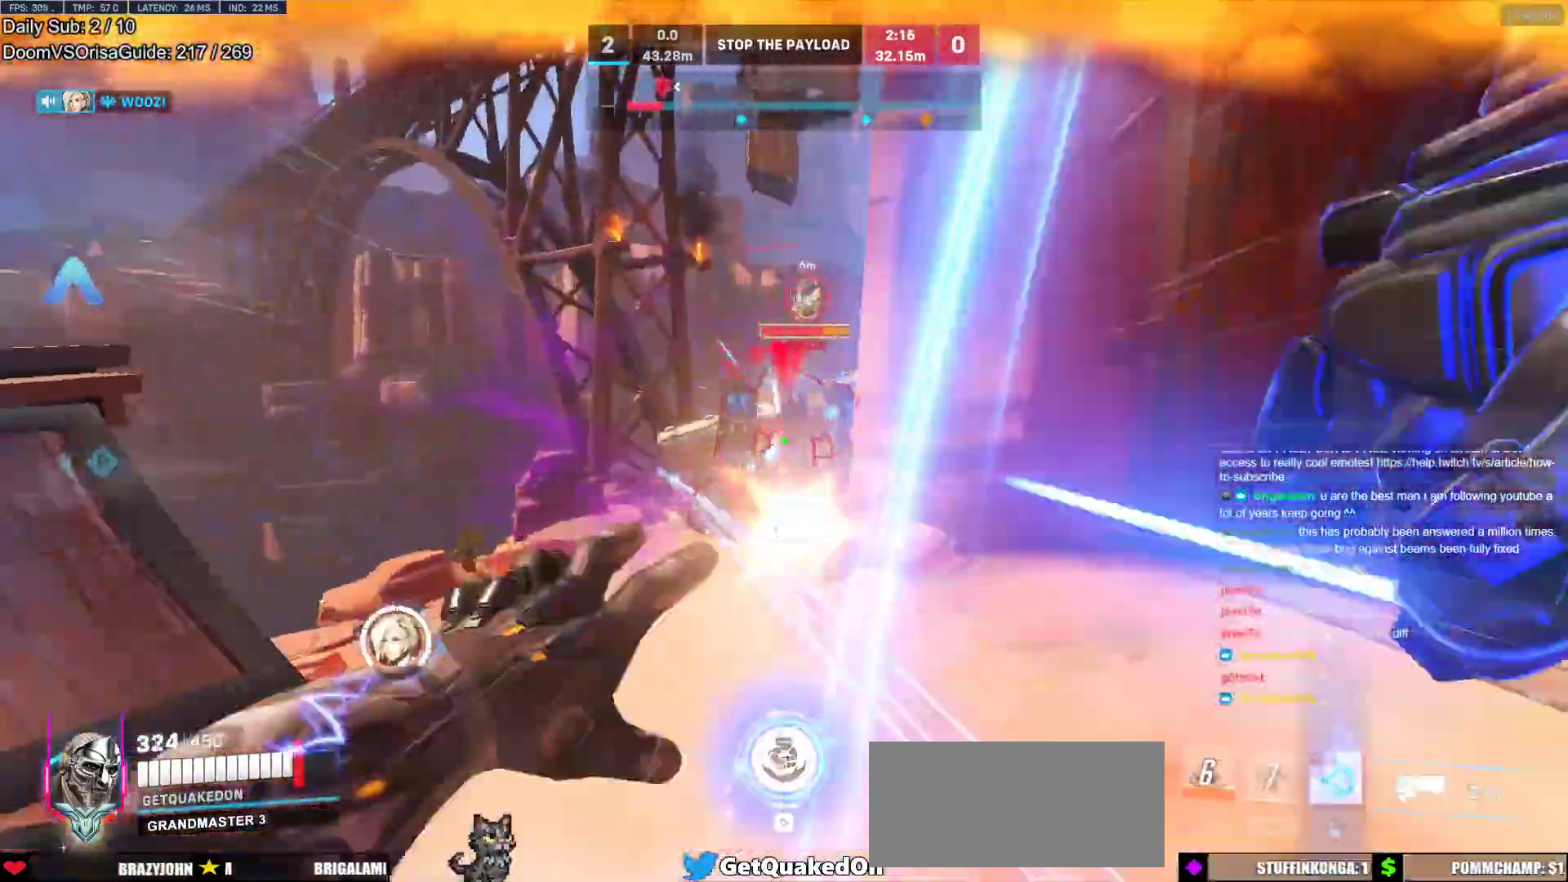
{"keys": ["d", "s"], "mouse": ["left"], "events": [[17, "mouse_right", "up"], [50, "a", "up"], [50, "w", "up"], [133, "s", "down"], [383, "d", "down"], [383, "space", "down"], [433, "mouse_left", "down"], [483, "space", "up"]]}
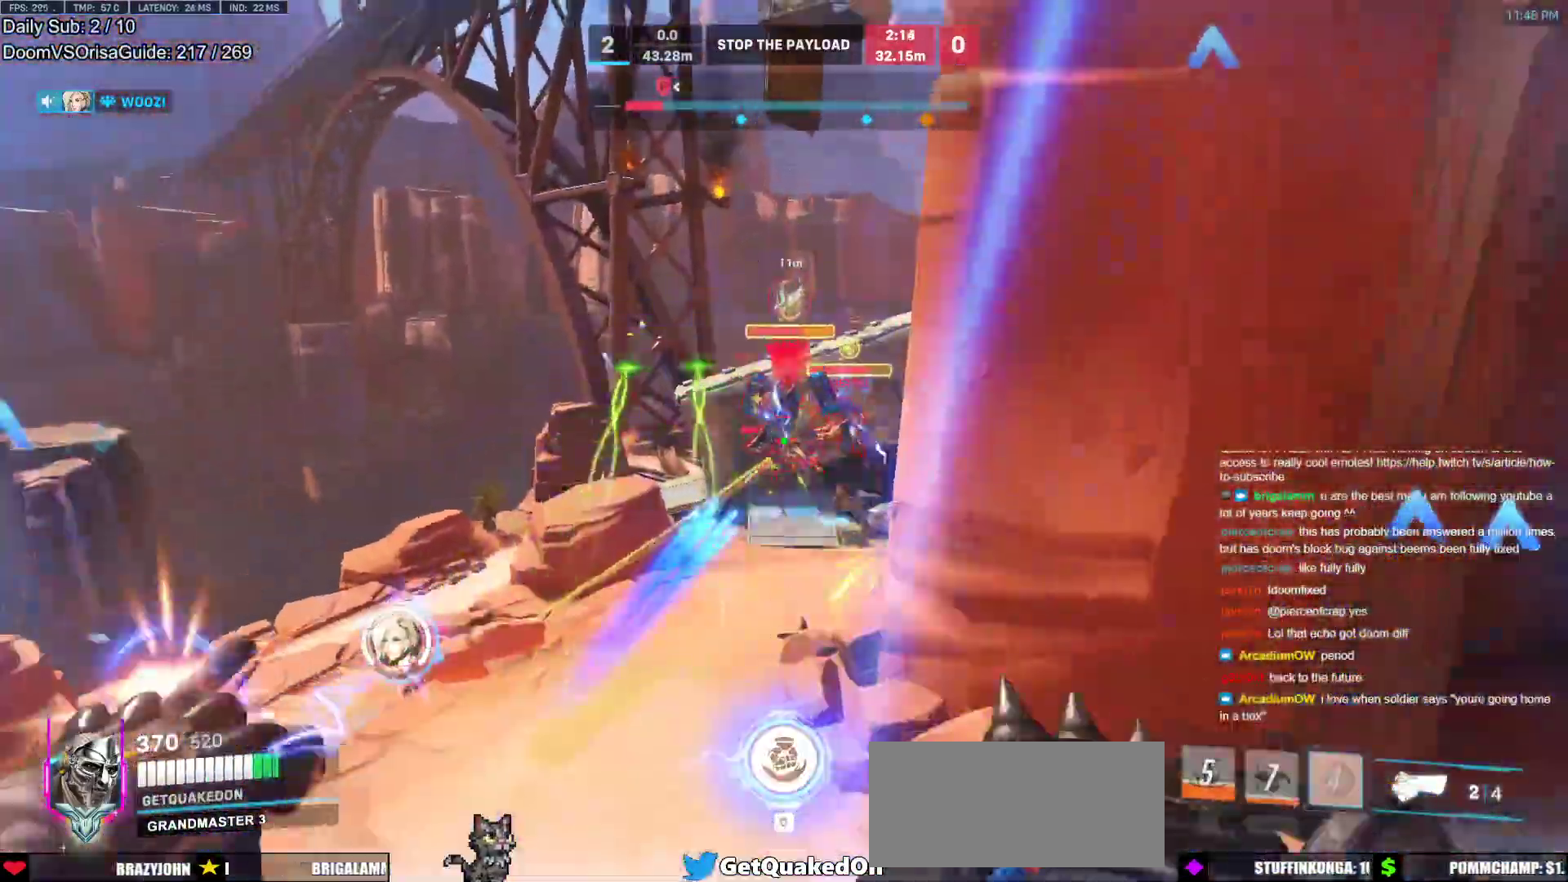
{"keys": ["a", "s"], "mouse": [], "events": [[117, "mouse_left", "up"], [167, "d", "up"], [217, "mouse_left", "down"], [350, "a", "down"], [400, "mouse_left", "up"]]}
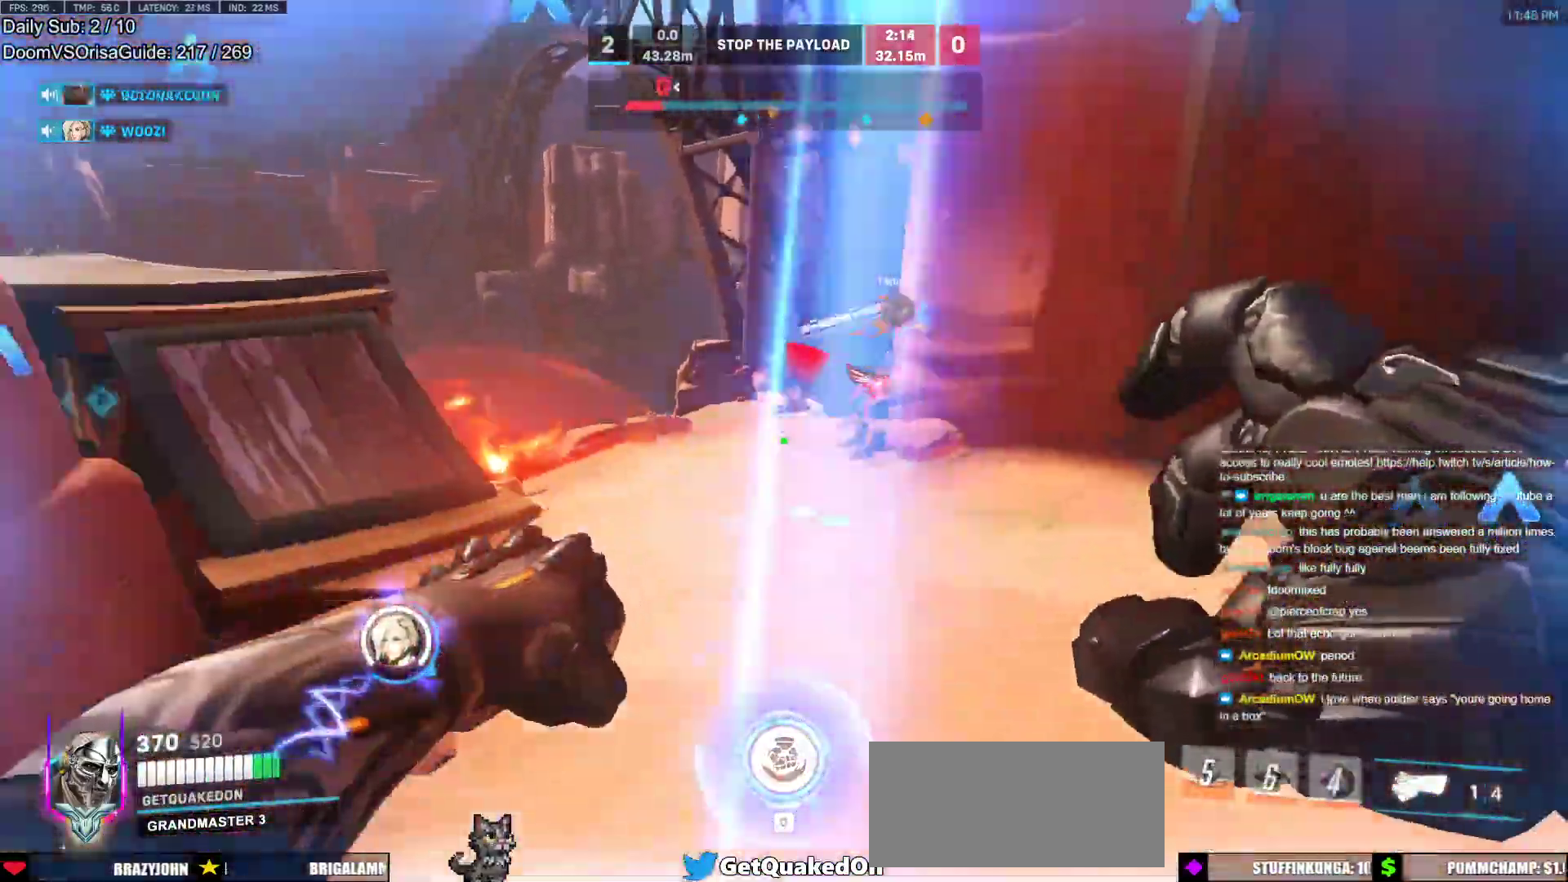
{"keys": ["a", "w"], "mouse": [], "events": [[233, "s", "up"], [417, "w", "down"]]}
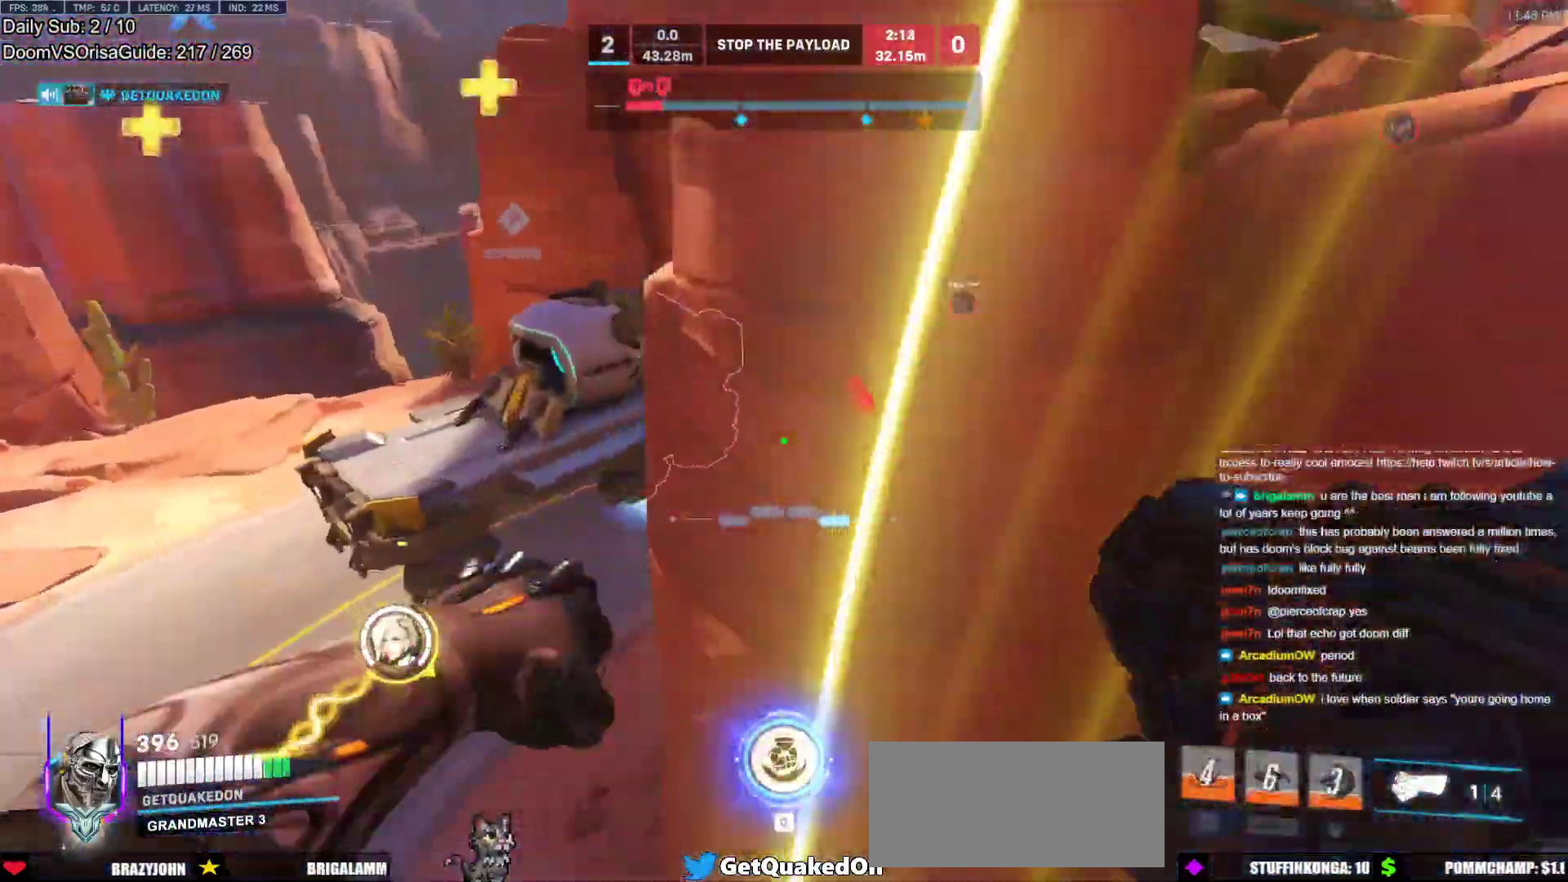
{"keys": ["a", "w"], "mouse": [], "events": [[250, "r", "down"], [383, "r", "up"]]}
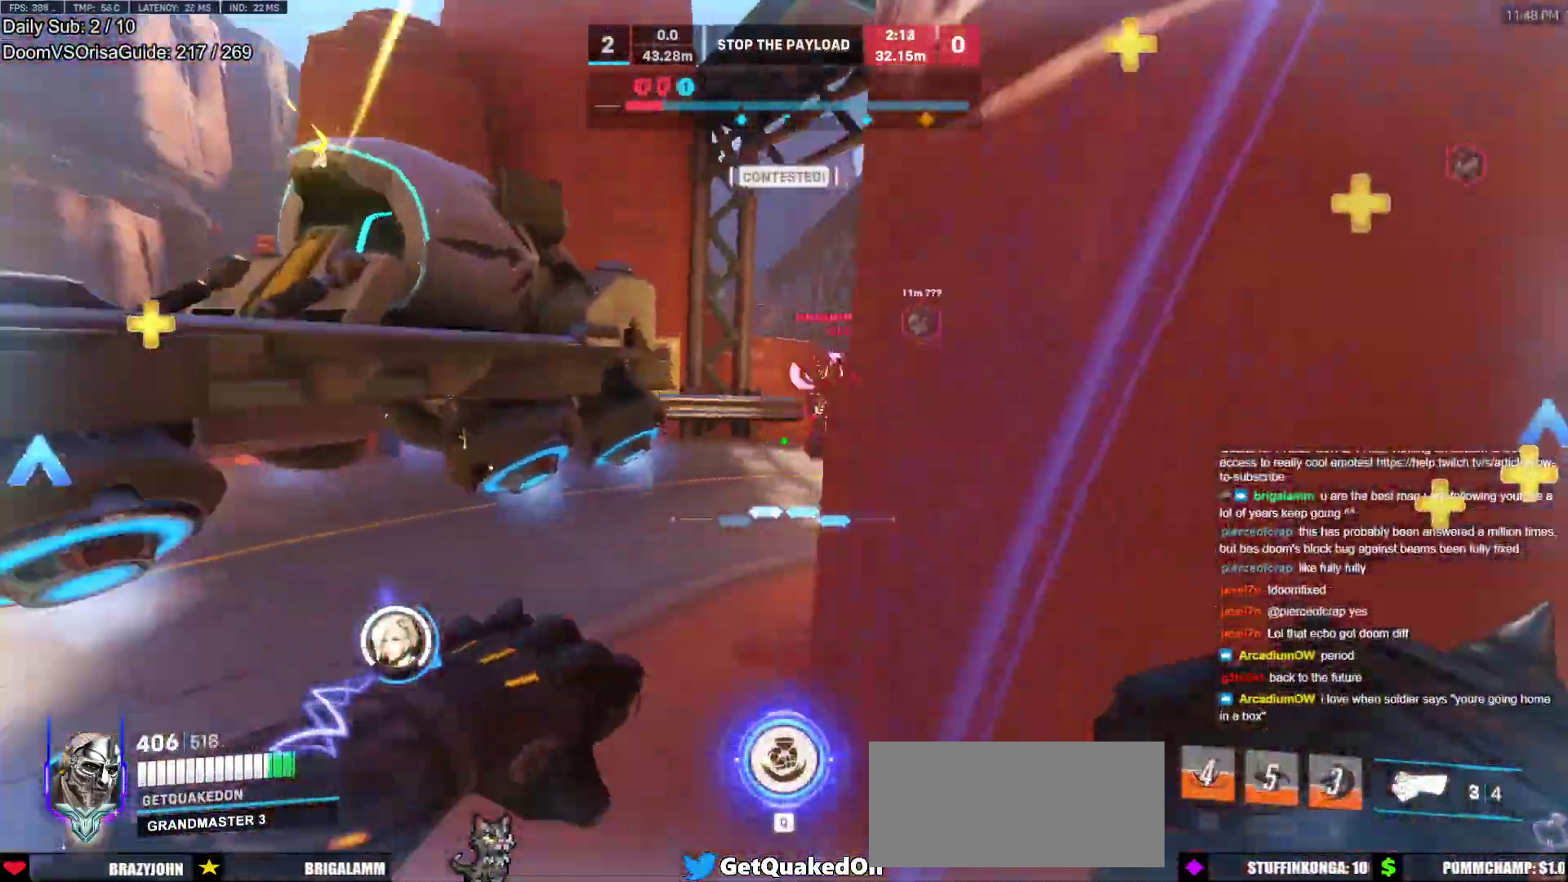
{"keys": ["d", "s"], "mouse": [], "events": [[250, "mouse_left", "down"], [250, "w", "up"], [350, "d", "down"], [400, "mouse_left", "up"], [400, "s", "down"], [450, "a", "up"]]}
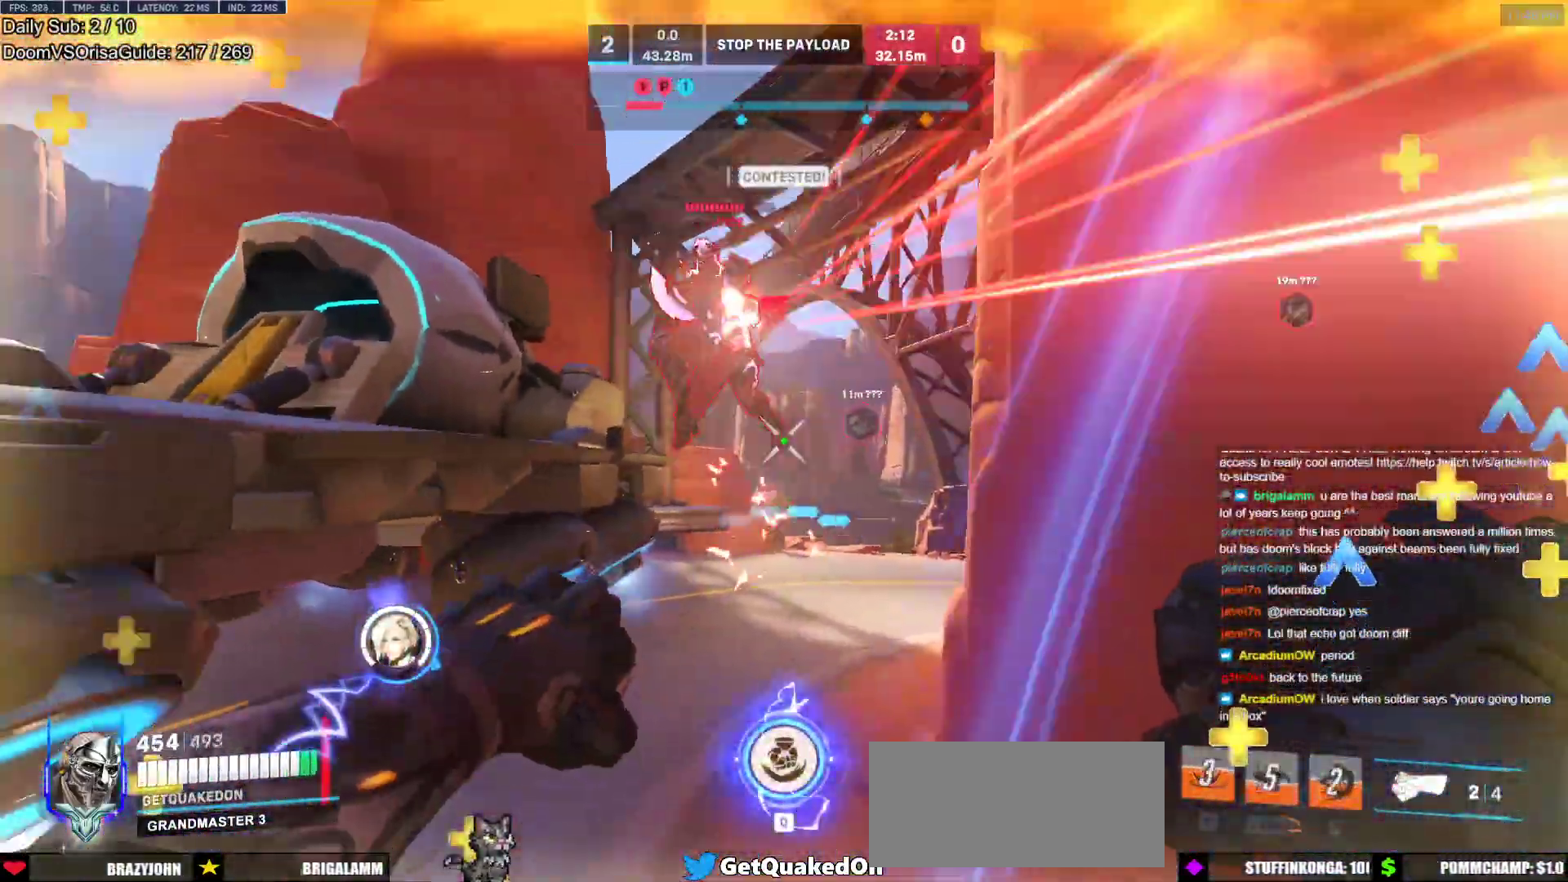
{"keys": ["a", "s"], "mouse": ["left"], "events": [[50, "a", "down"], [83, "a", "up"], [83, "mouse_left", "down"], [233, "mouse_left", "up"], [367, "a", "down"], [417, "mouse_left", "down"], [467, "d", "up"]]}
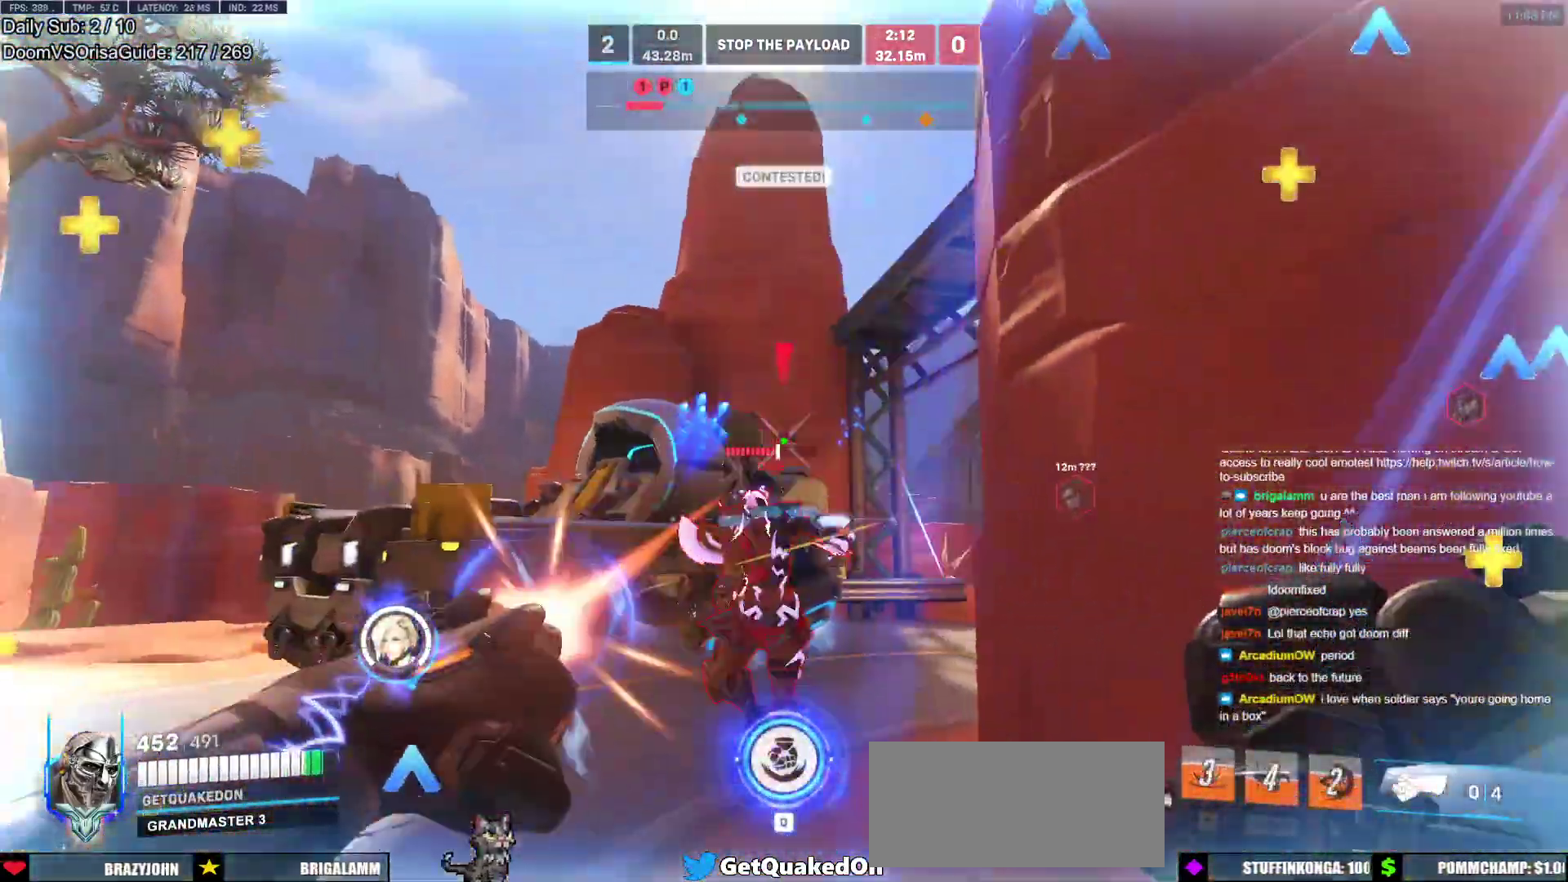
{"keys": ["a", "w"], "mouse": [], "events": [[17, "s", "up"], [50, "d", "down"], [50, "mouse_left", "up"], [100, "a", "up"], [100, "d", "up"], [150, "a", "down"], [250, "a", "up"], [250, "d", "down"], [333, "w", "down"], [433, "a", "down"], [483, "d", "up"]]}
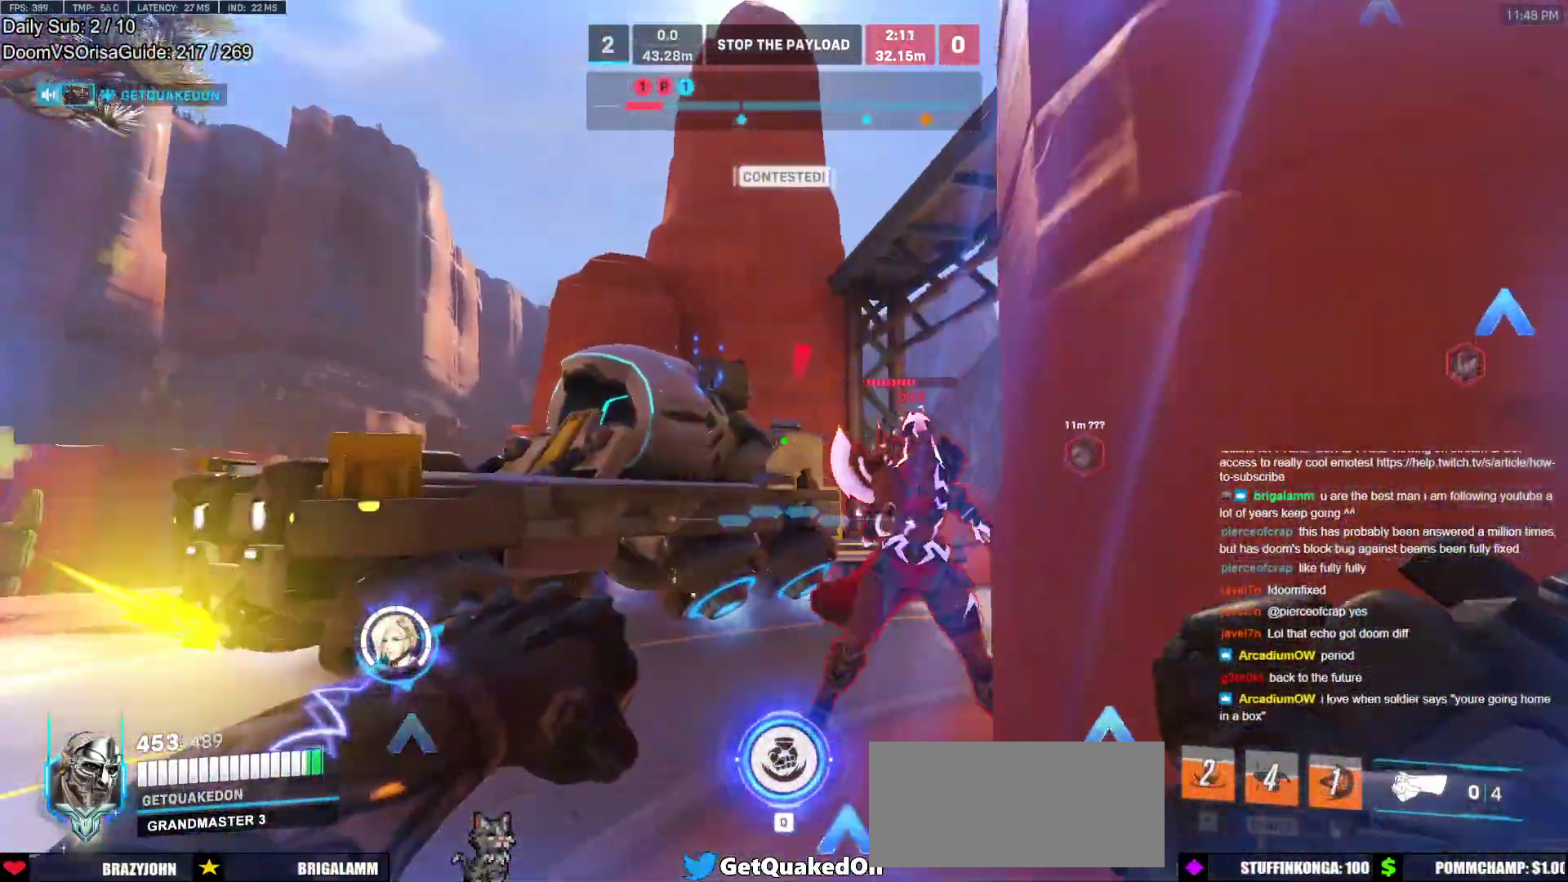
{"keys": ["a"], "mouse": [], "events": [[33, "a", "up"], [117, "mouse_left", "down"], [167, "a", "down"], [300, "w", "up"], [350, "mouse_left", "up"], [400, "d", "down"], [450, "a", "up"], [500, "a", "down"], [500, "d", "up"]]}
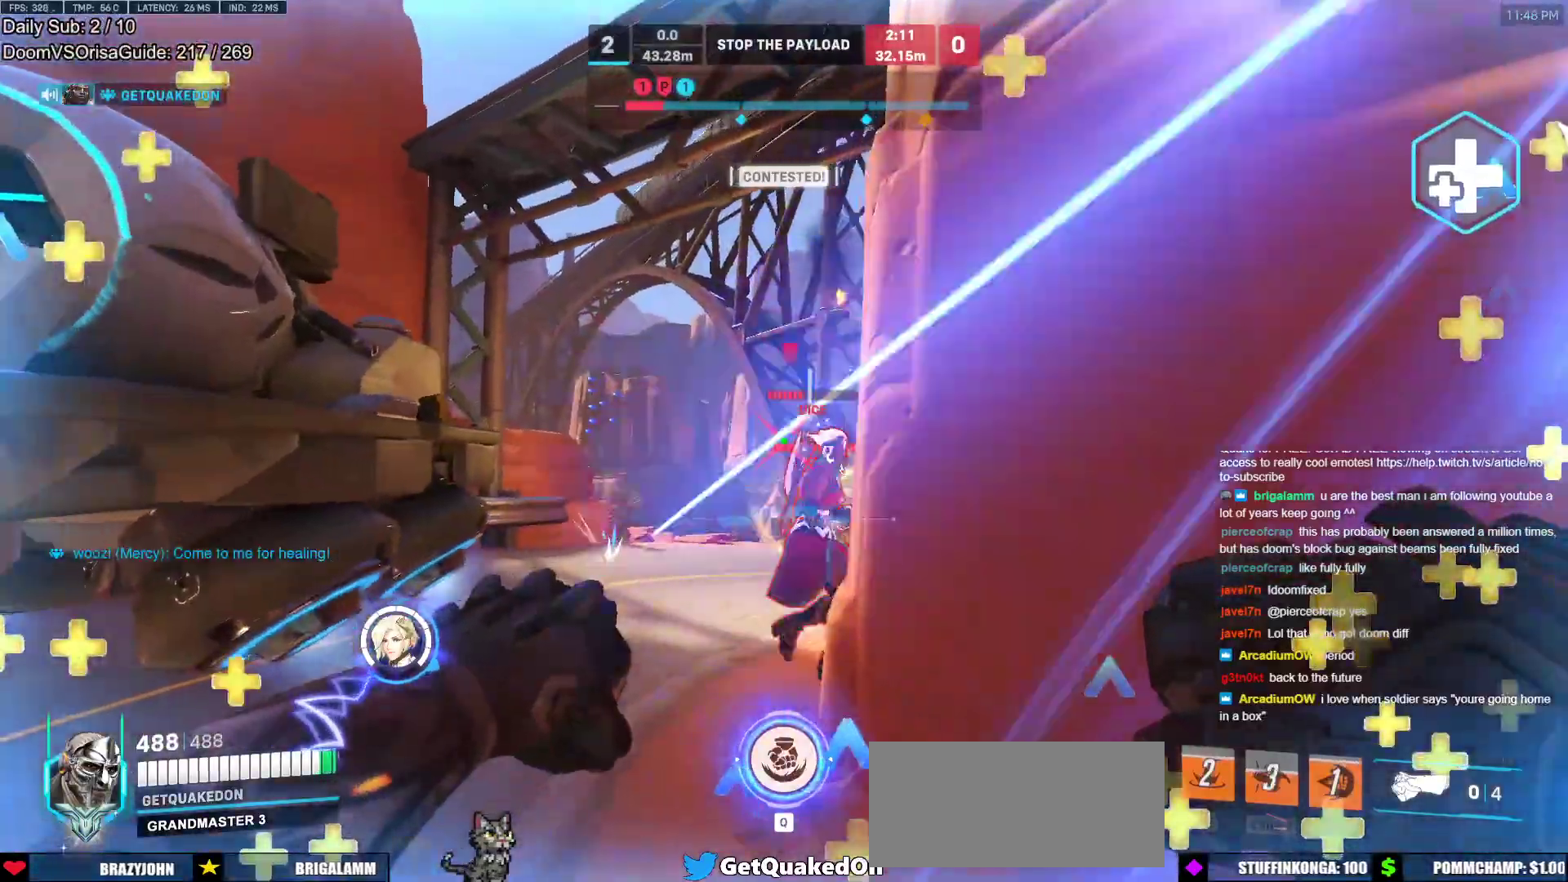
{"keys": ["a", "w"], "mouse": ["right"], "events": [[233, "mouse_left", "down"], [233, "w", "down"], [267, "mouse_right", "down"], [367, "mouse_left", "up"]]}